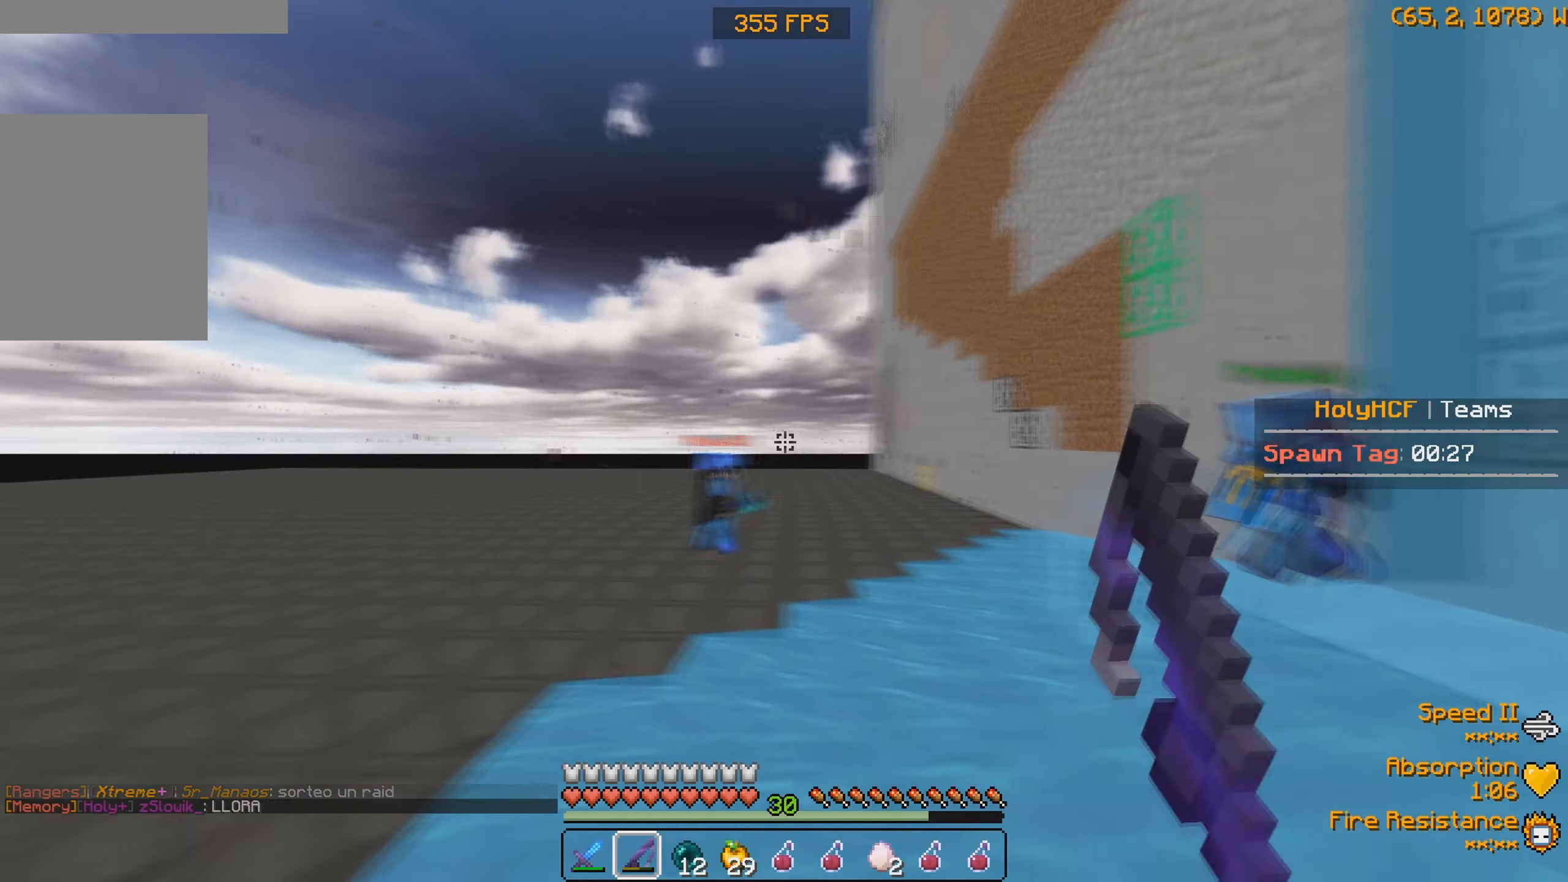
Gameplay with keyboard; each line is a JSON object with the keys held at the frame after it. "events" lists presses ("down") and releases ("up") of "a", "d", "s" and "w" between this image and that frame as [ms after this image, input, new state], when the widget could be followed in between. No other keys are recorded. Mouse input is not recorded.
{"keys": ["a", "w"], "events": [[433, "w", "down"]]}
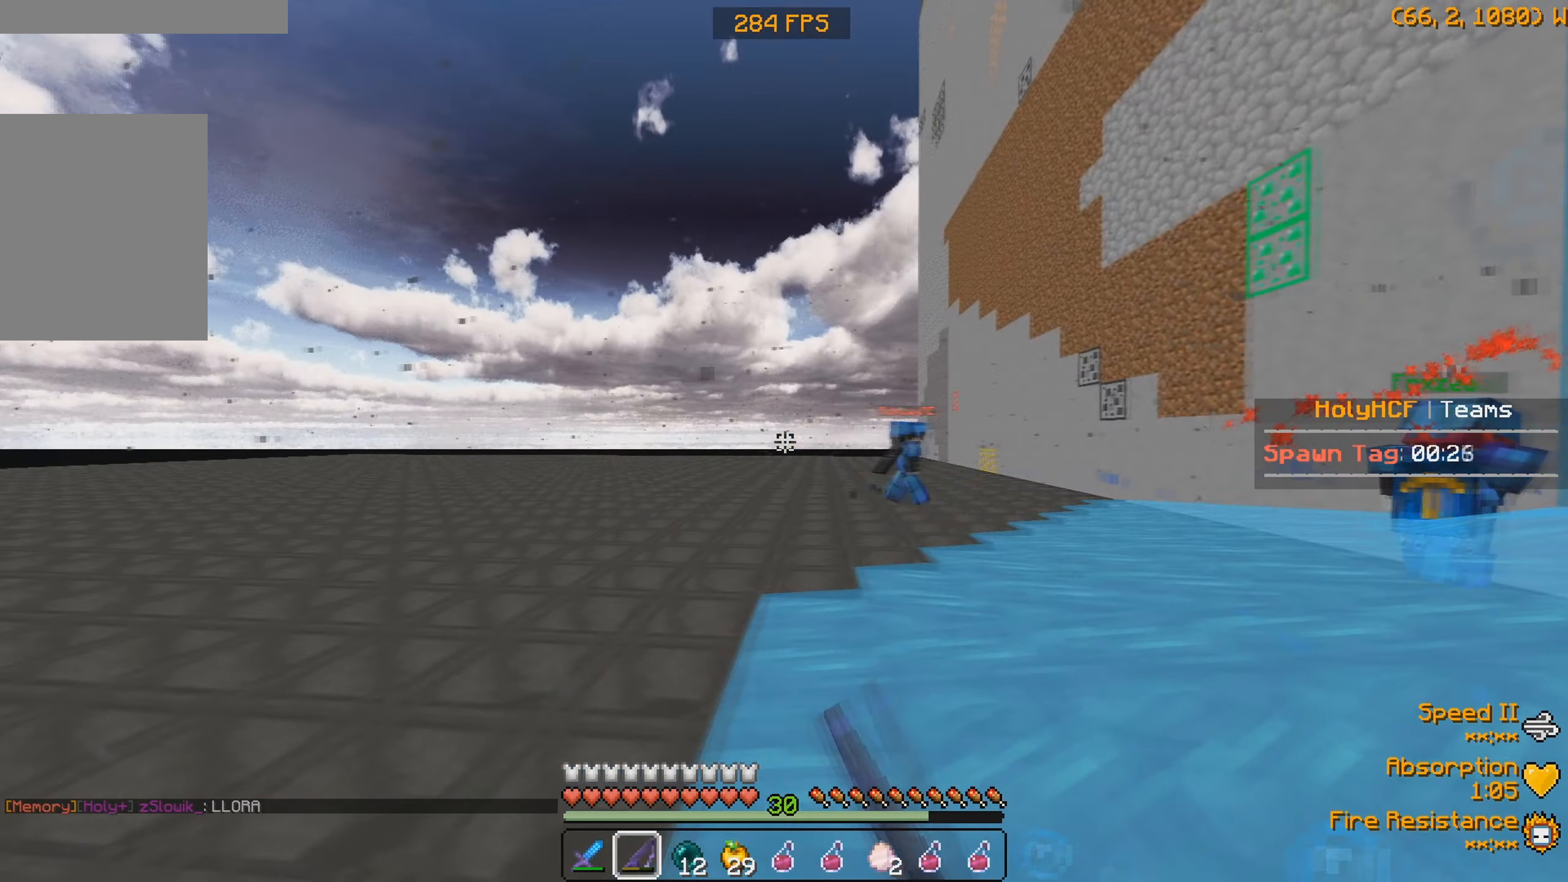
{"keys": ["w"], "events": [[466, "a", "up"]]}
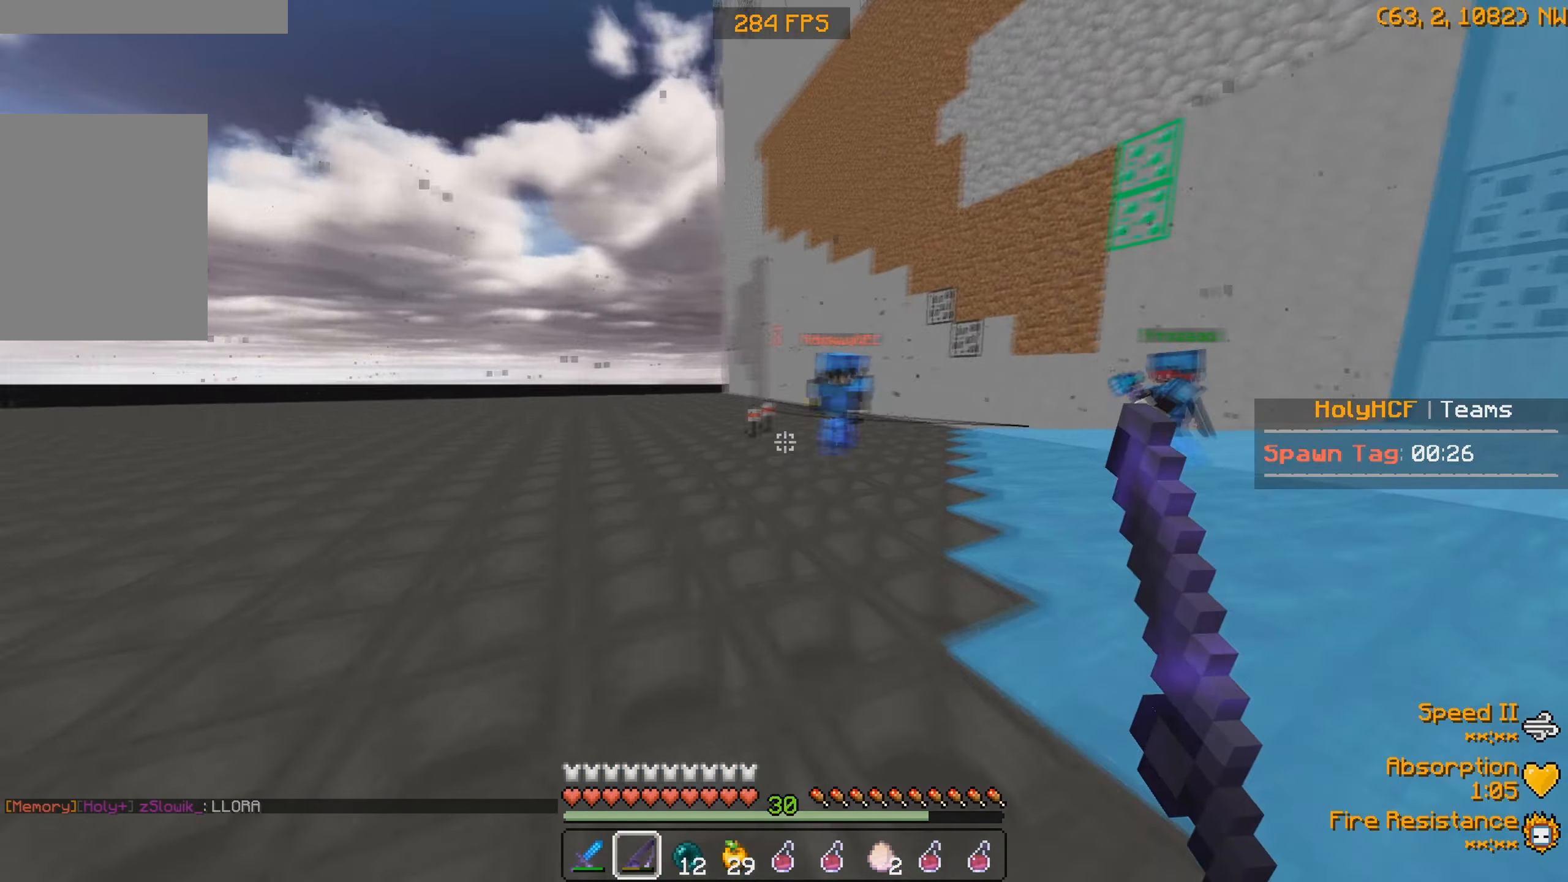
{"keys": ["w"], "events": []}
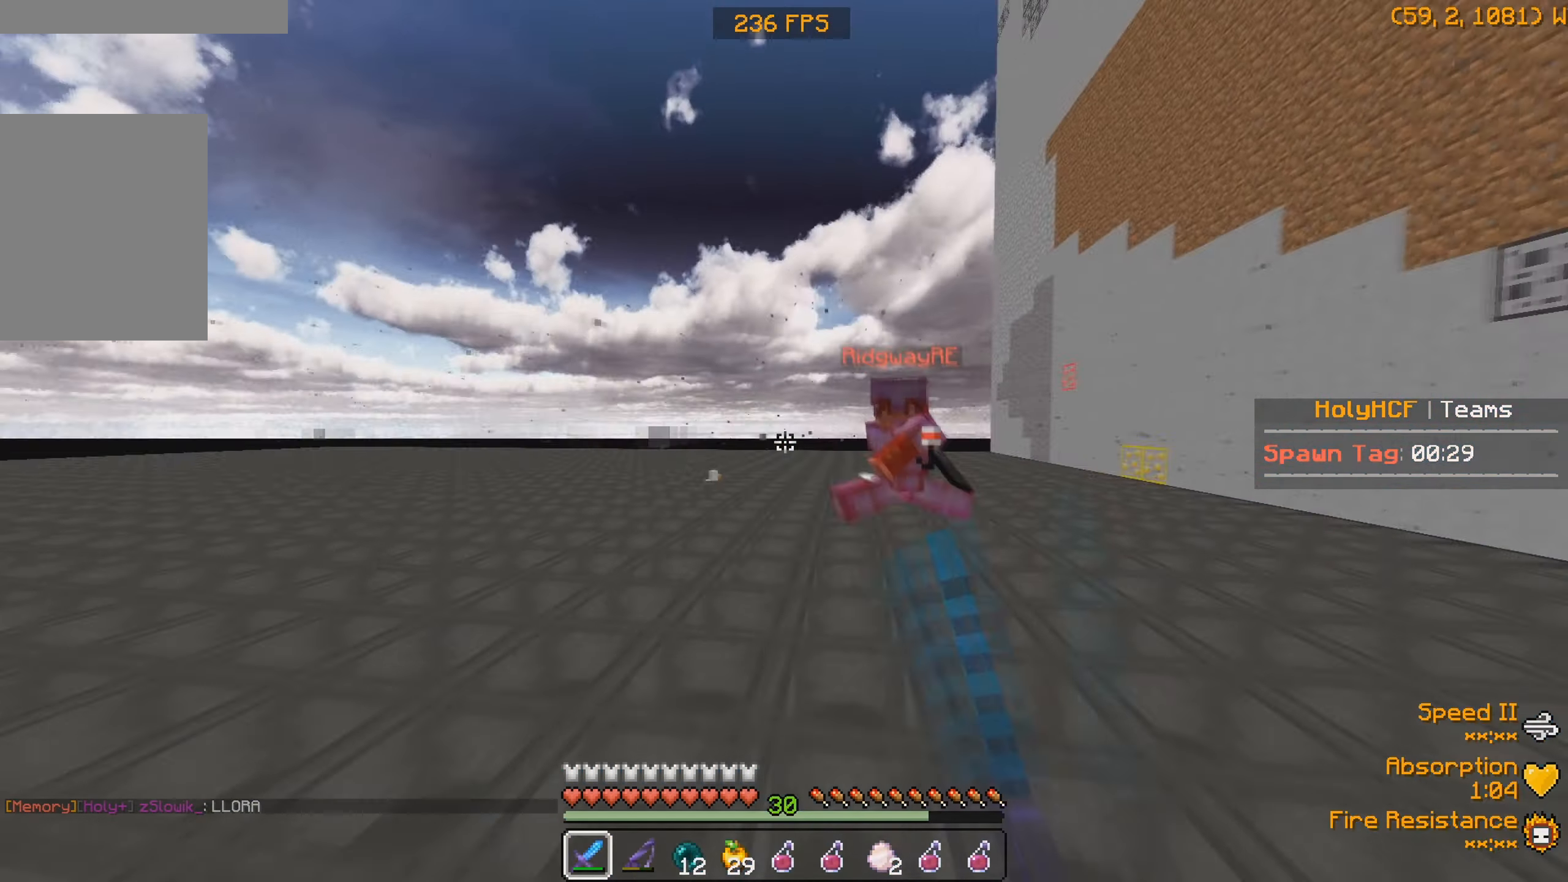
{"keys": ["w"], "events": []}
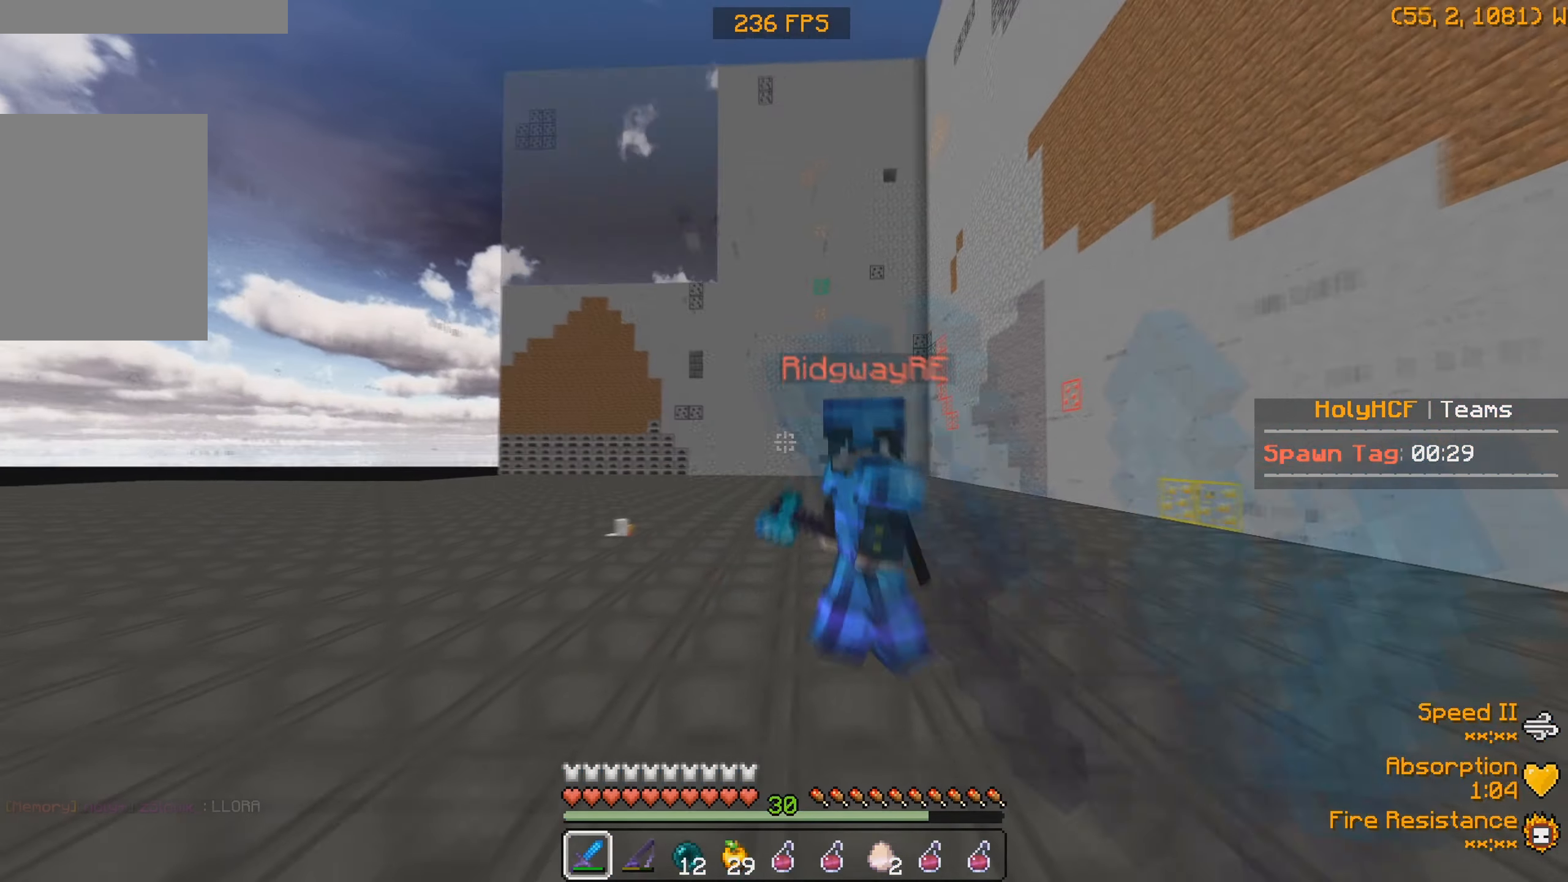
{"keys": ["a", "w"], "events": [[233, "a", "down"]]}
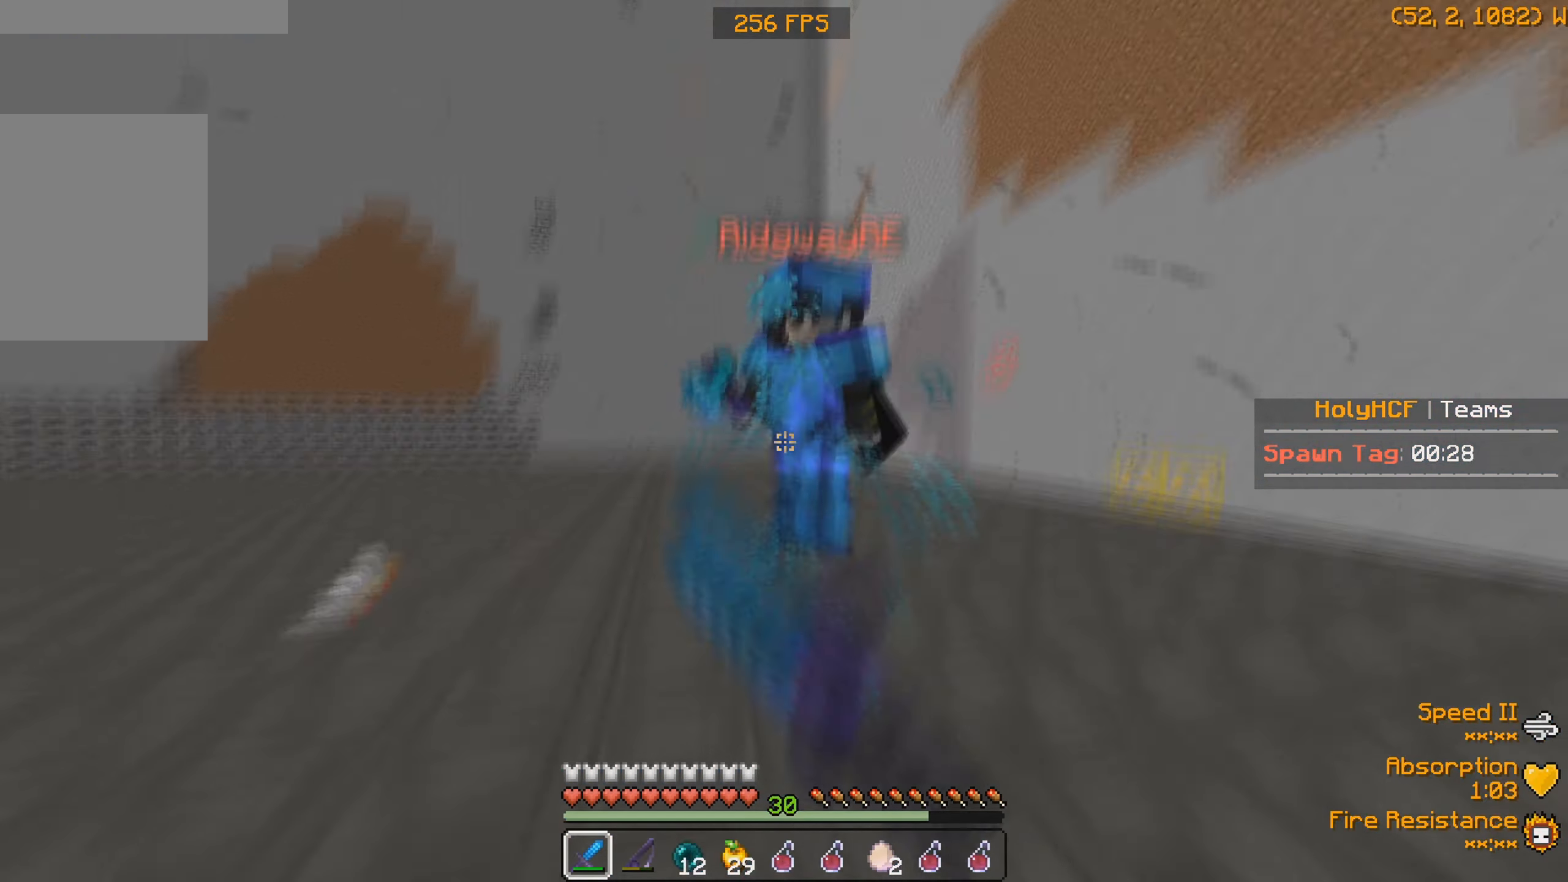
{"keys": ["w"], "events": [[66, "a", "up"]]}
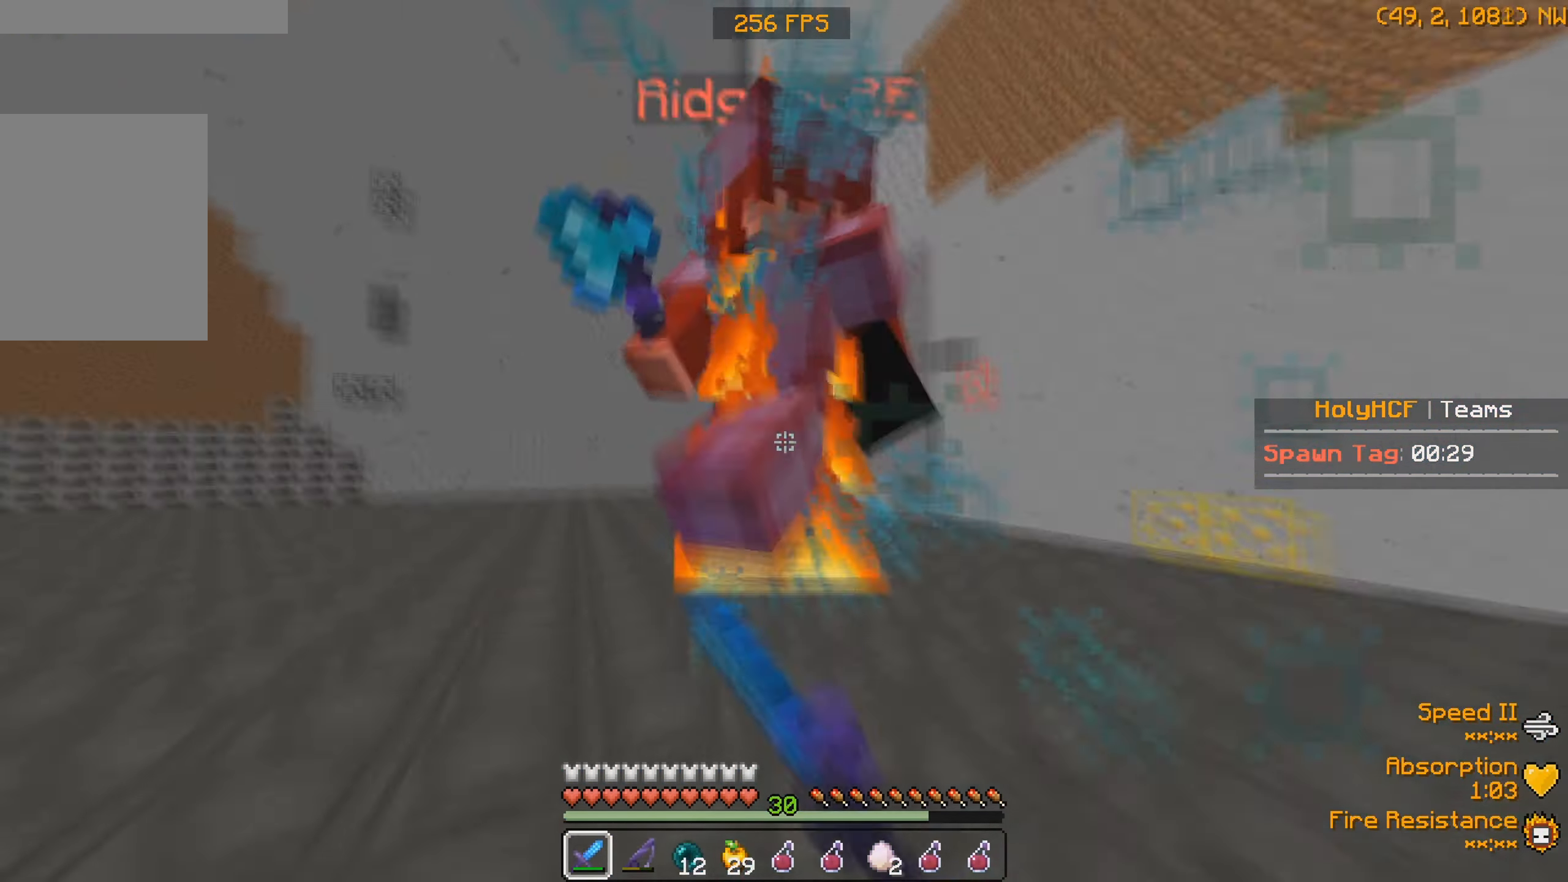
{"keys": ["w"], "events": []}
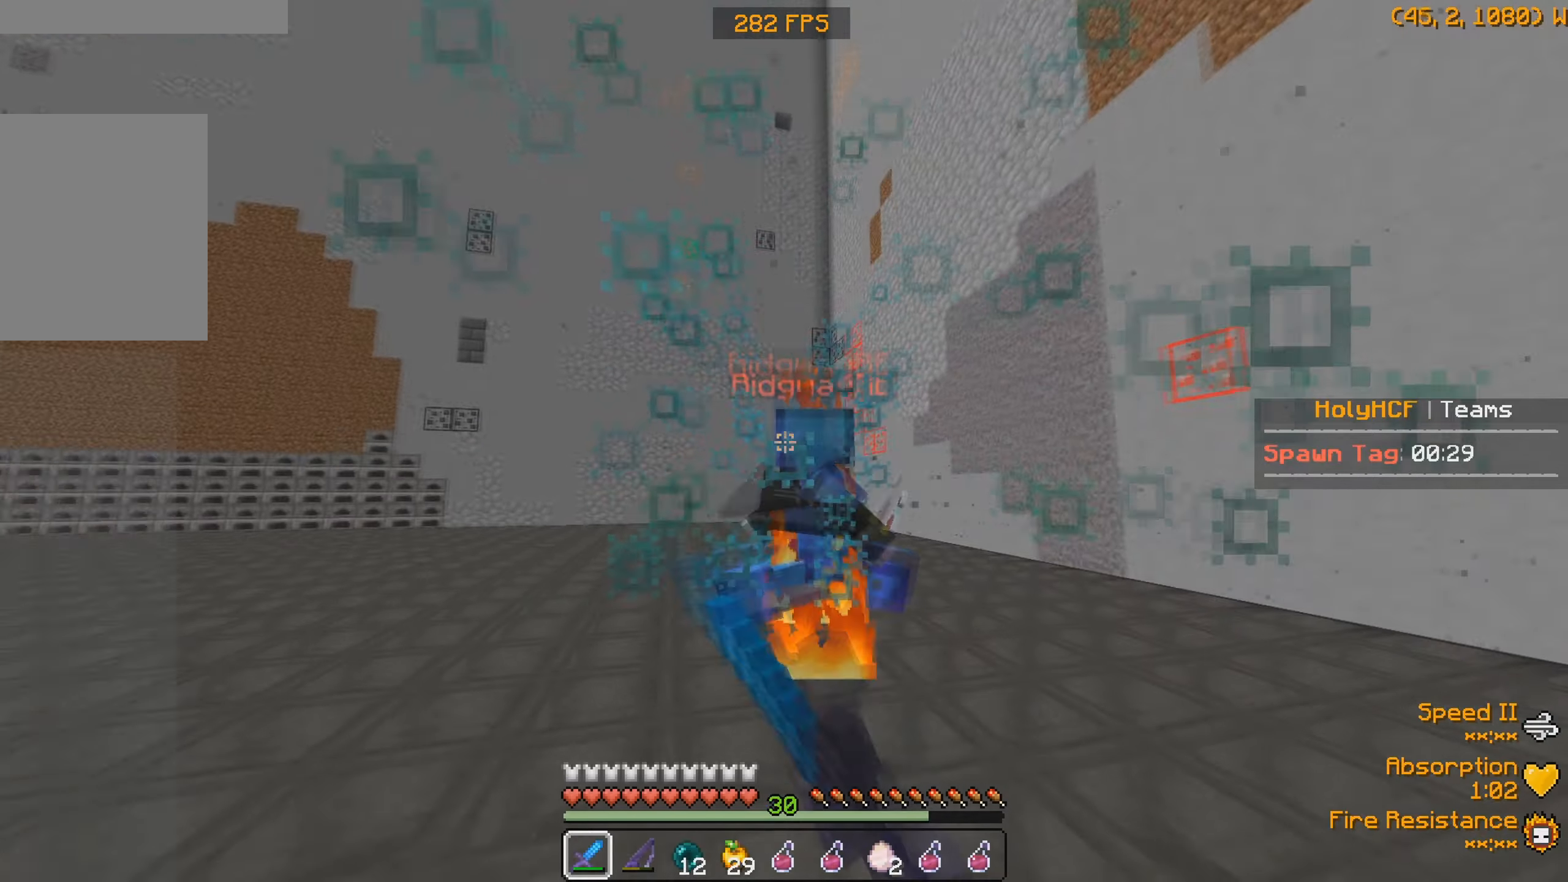
{"keys": ["w"], "events": []}
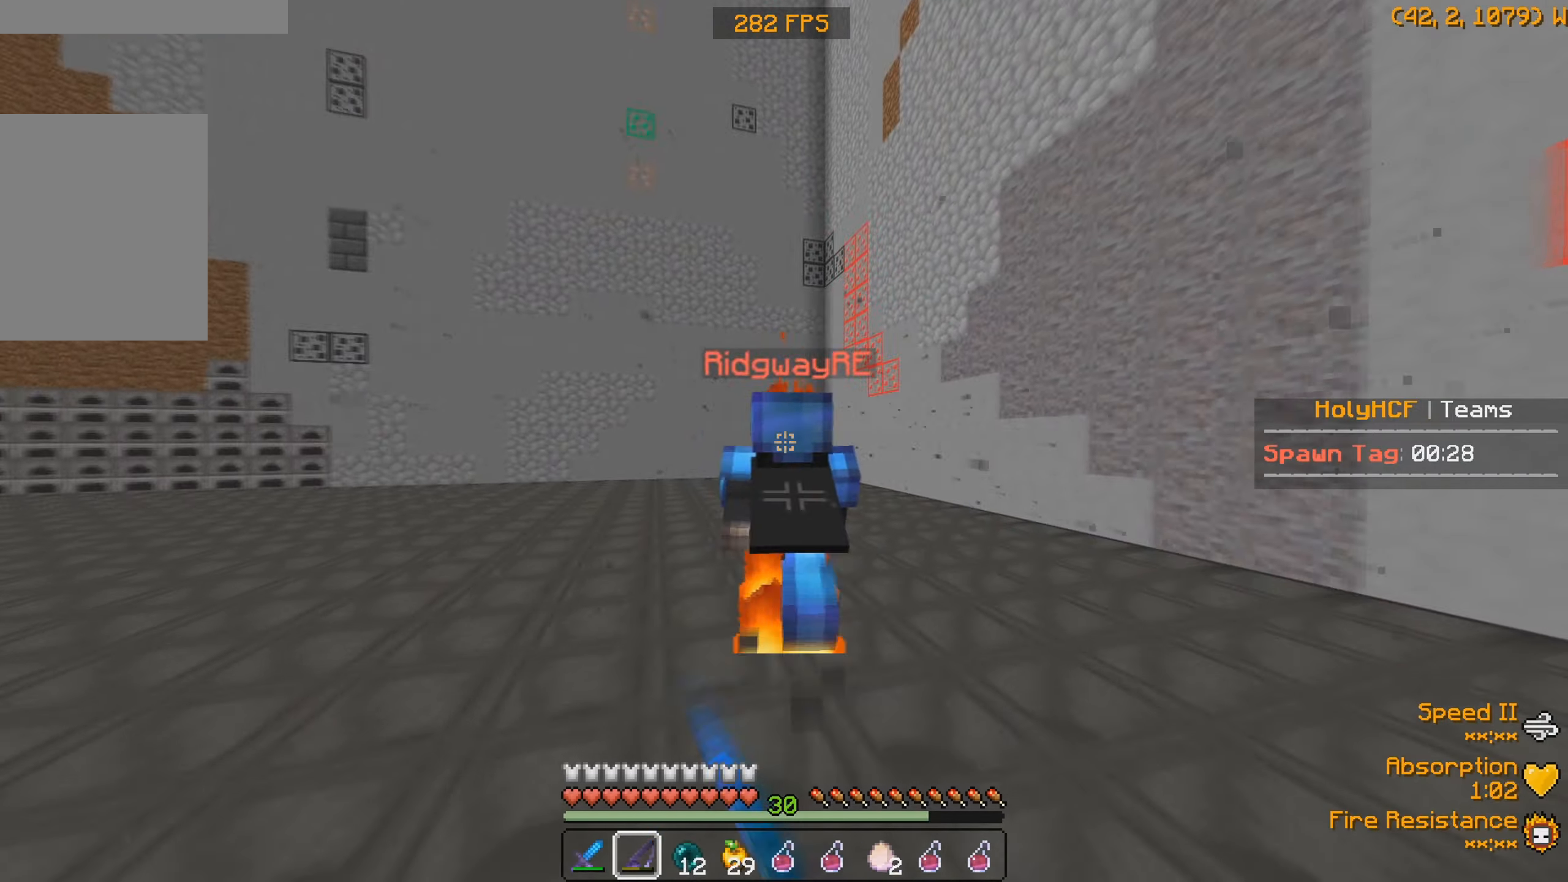
{"keys": ["w"], "events": []}
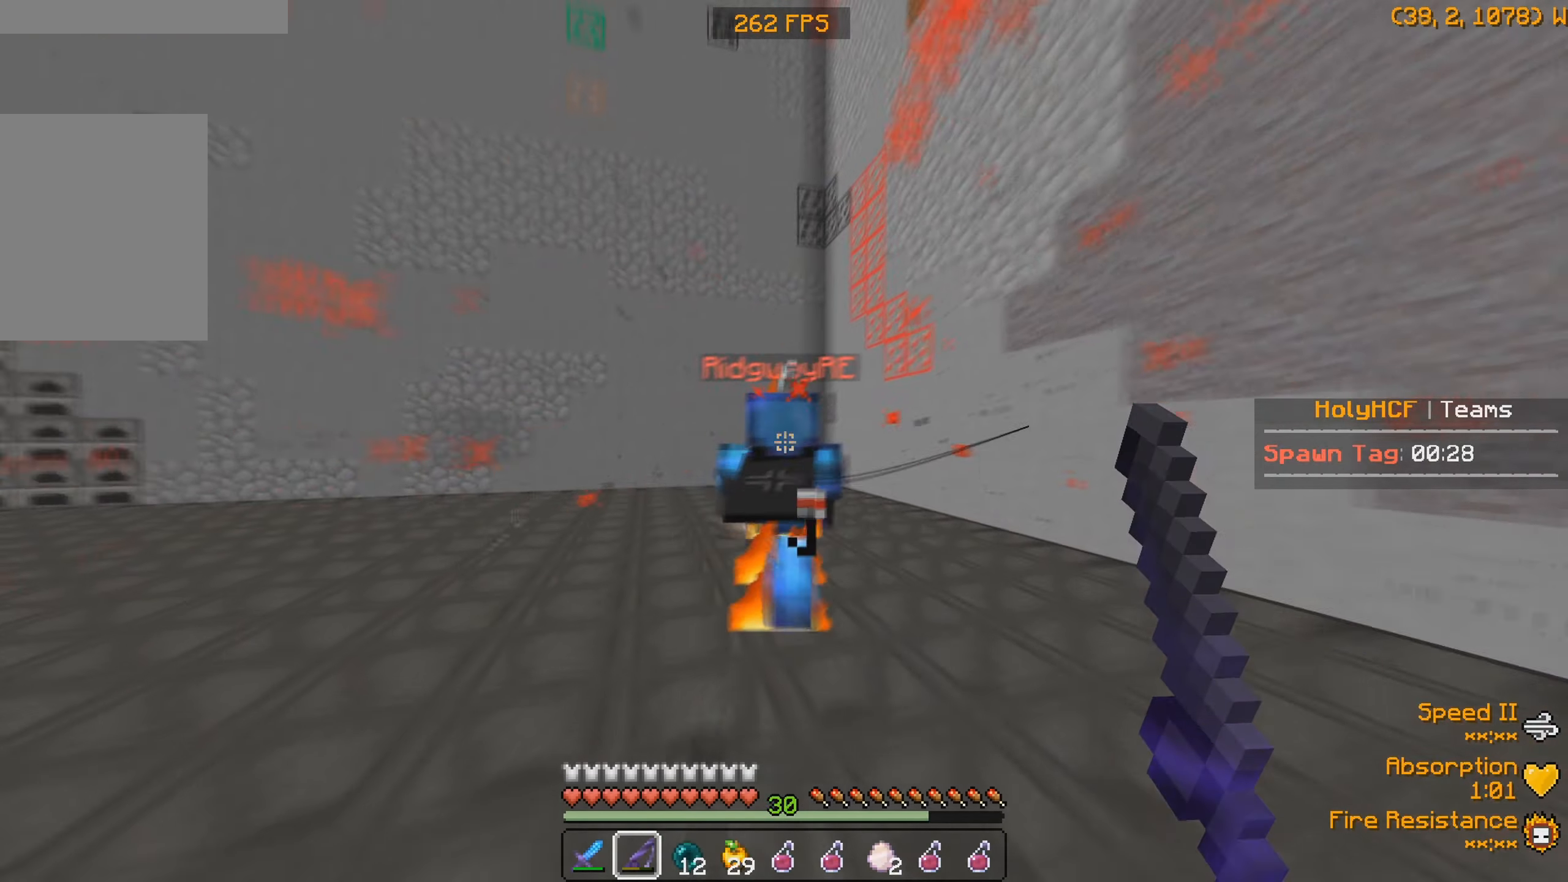
{"keys": ["a", "s"], "events": [[434, "a", "down"], [434, "w", "up"], [467, "s", "down"]]}
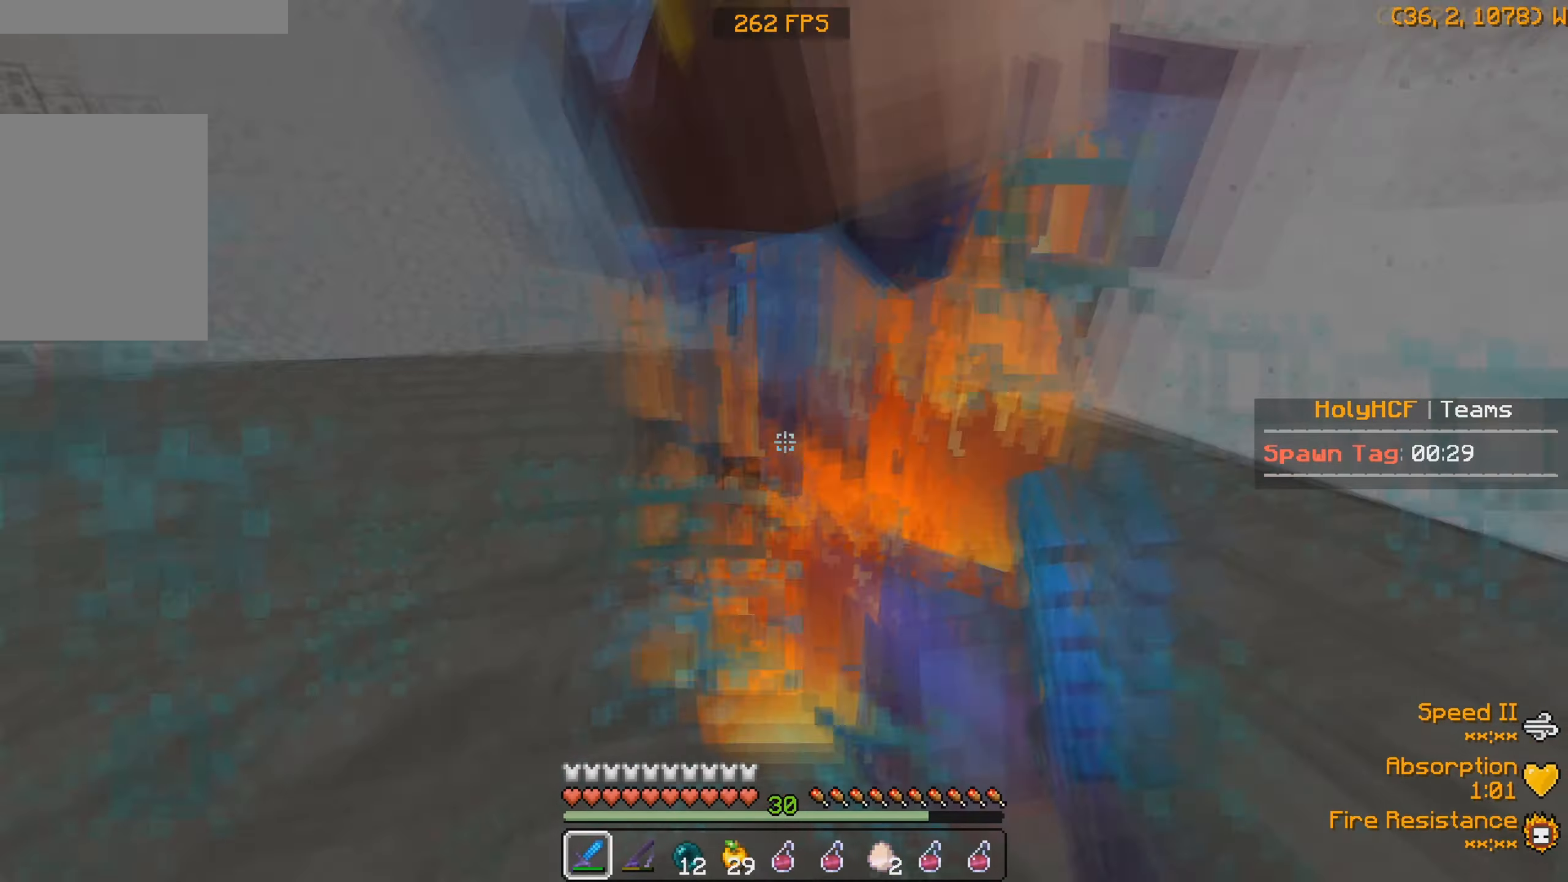
{"keys": ["d", "w"], "events": [[100, "a", "up"], [100, "s", "up"], [134, "w", "down"], [400, "d", "down"]]}
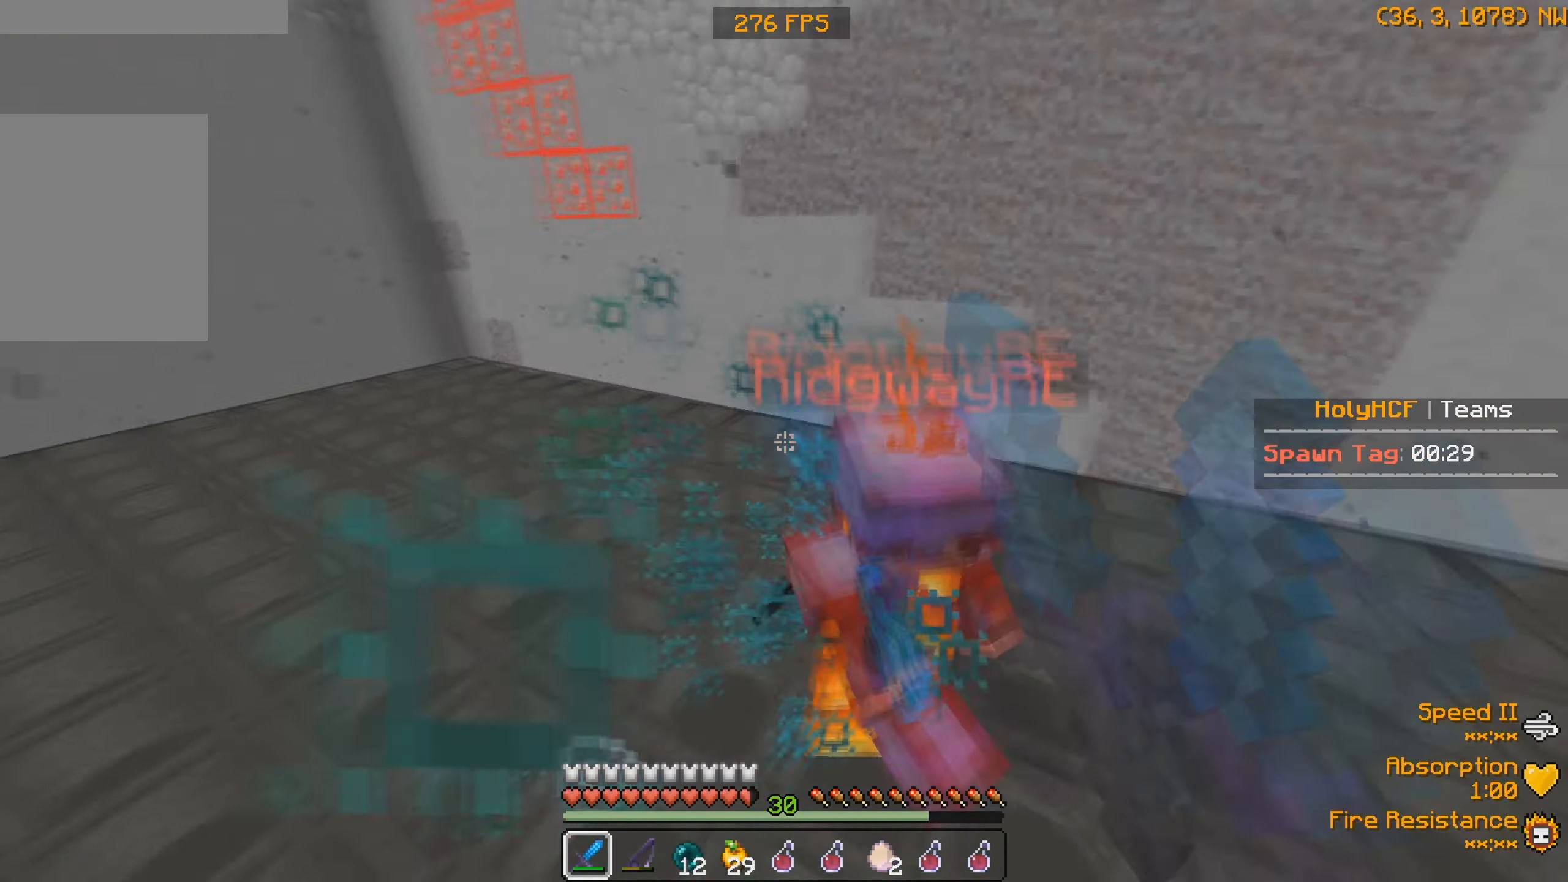
{"keys": ["w"], "events": [[67, "d", "up"]]}
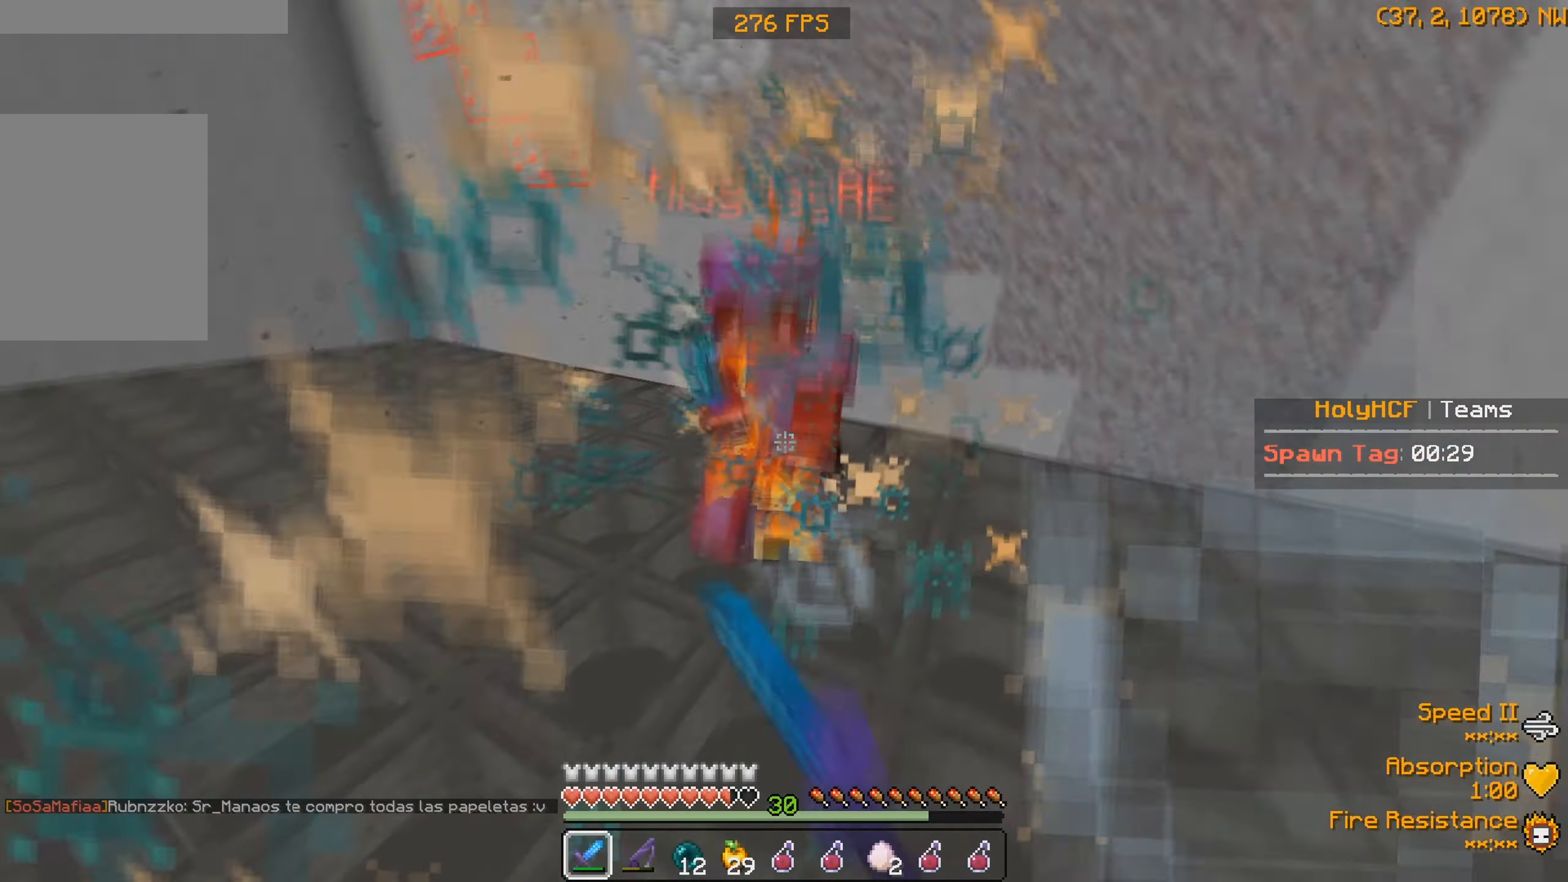
{"keys": ["d", "w"], "events": [[367, "d", "down"]]}
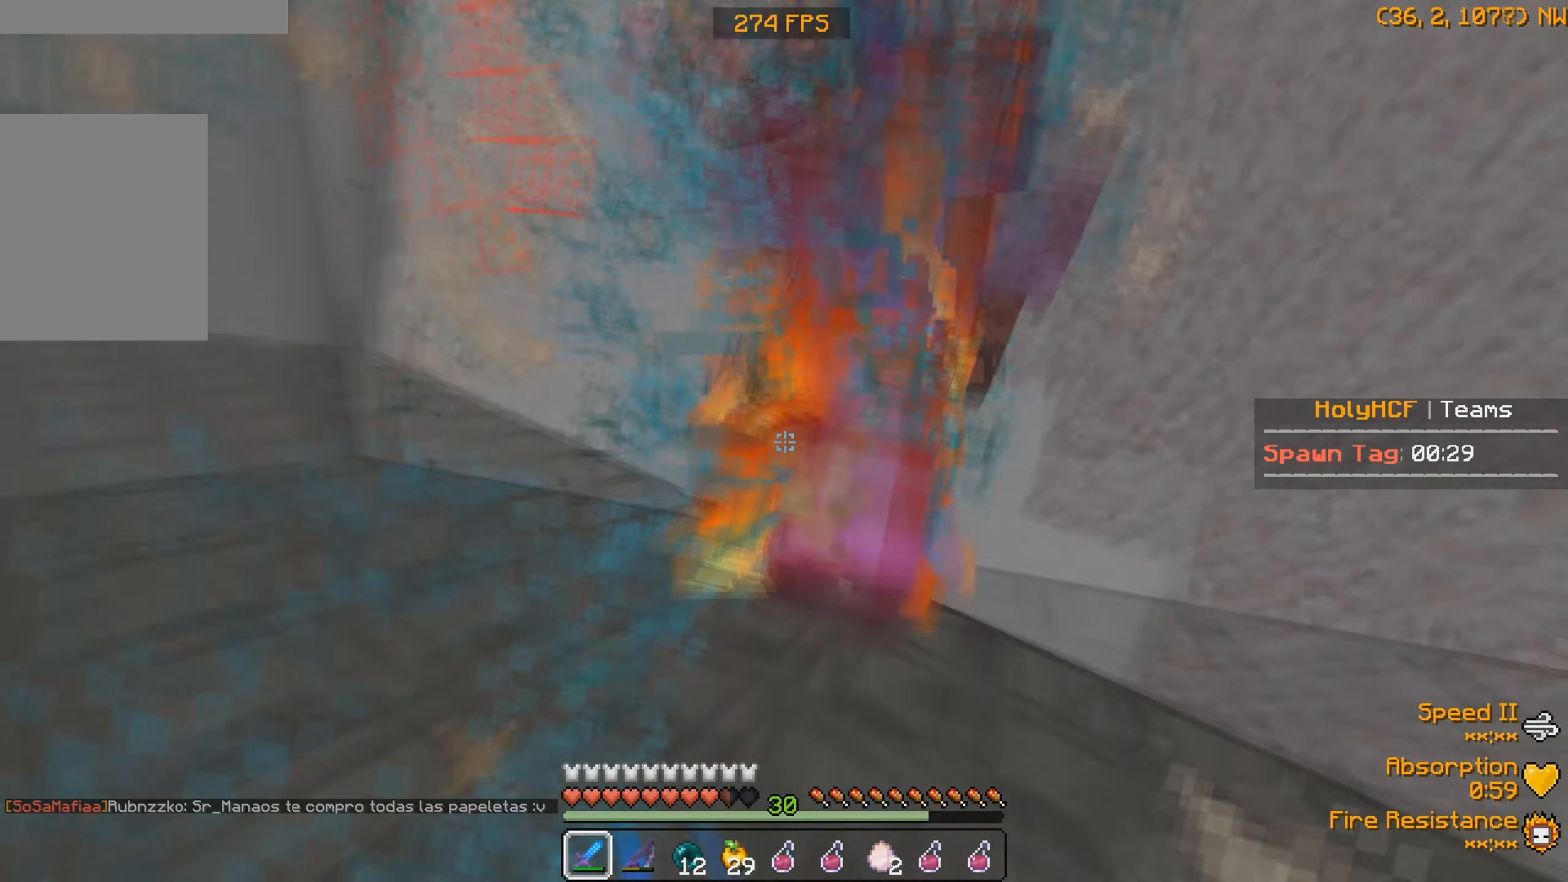
{"keys": ["w"], "events": [[67, "w", "up"], [167, "w", "down"], [367, "d", "up"]]}
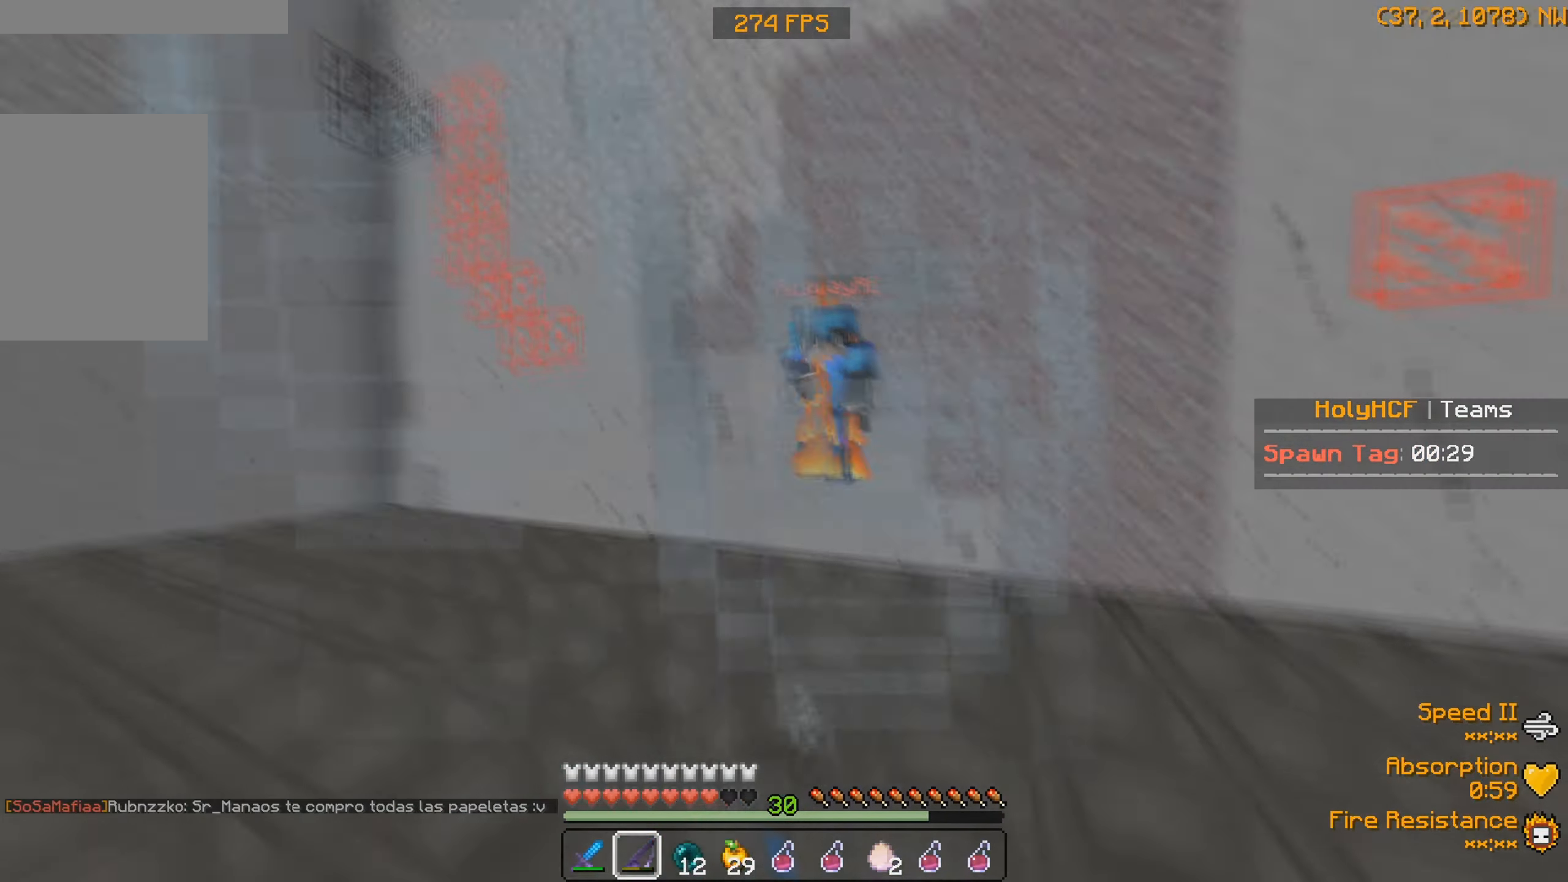
{"keys": ["d", "w"], "events": [[100, "d", "down"], [334, "d", "up"], [467, "d", "down"]]}
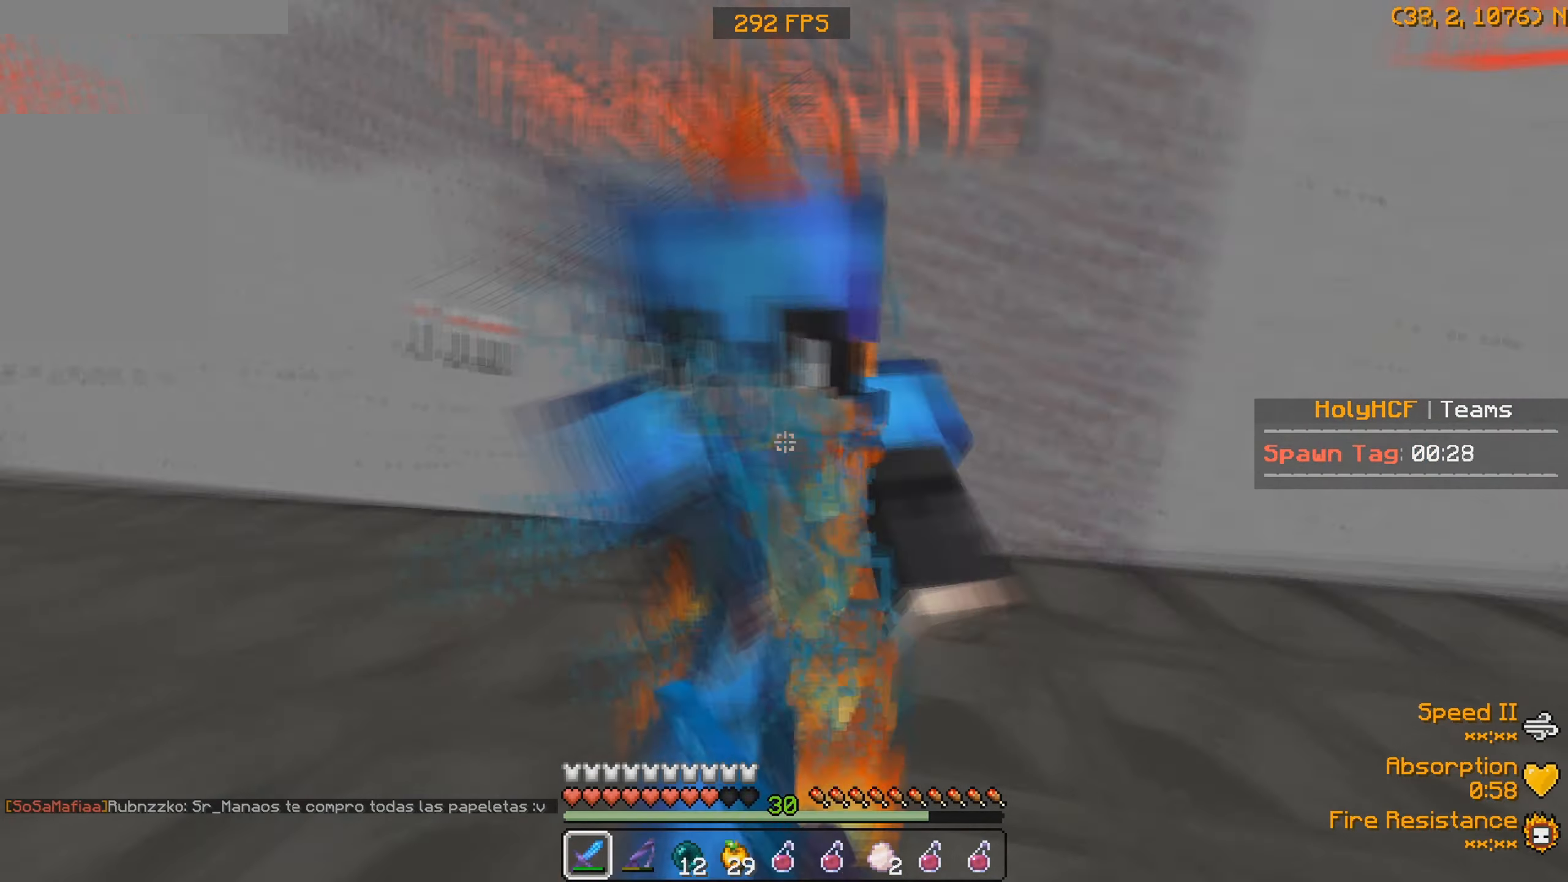
{"keys": ["w"], "events": [[34, "w", "up"], [167, "w", "down"], [467, "d", "up"]]}
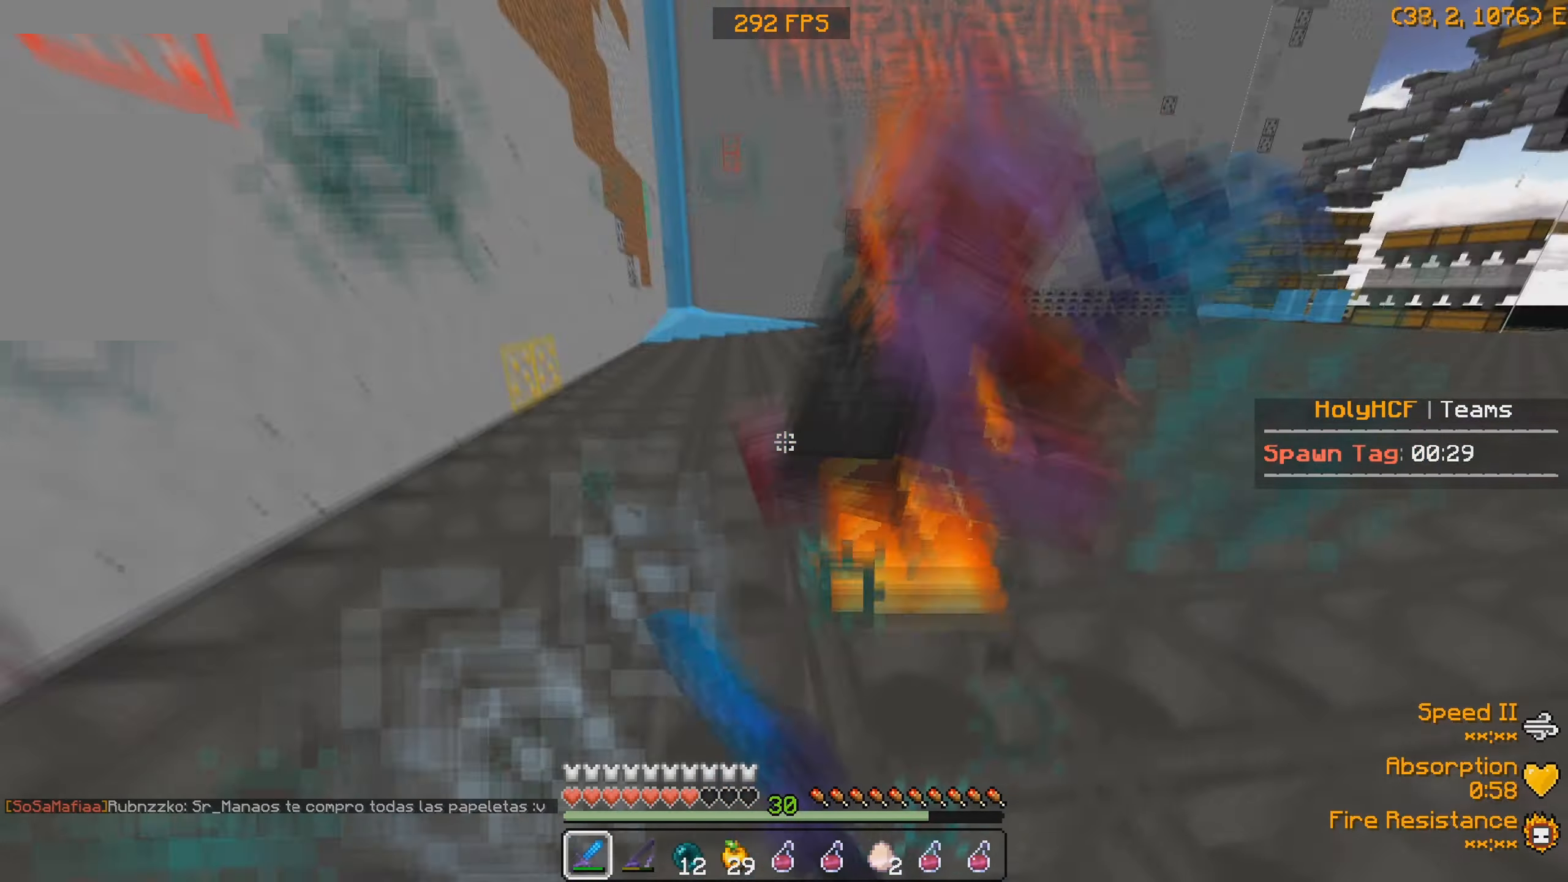
{"keys": ["a", "w"], "events": [[34, "d", "down"], [234, "d", "up"], [367, "a", "down"]]}
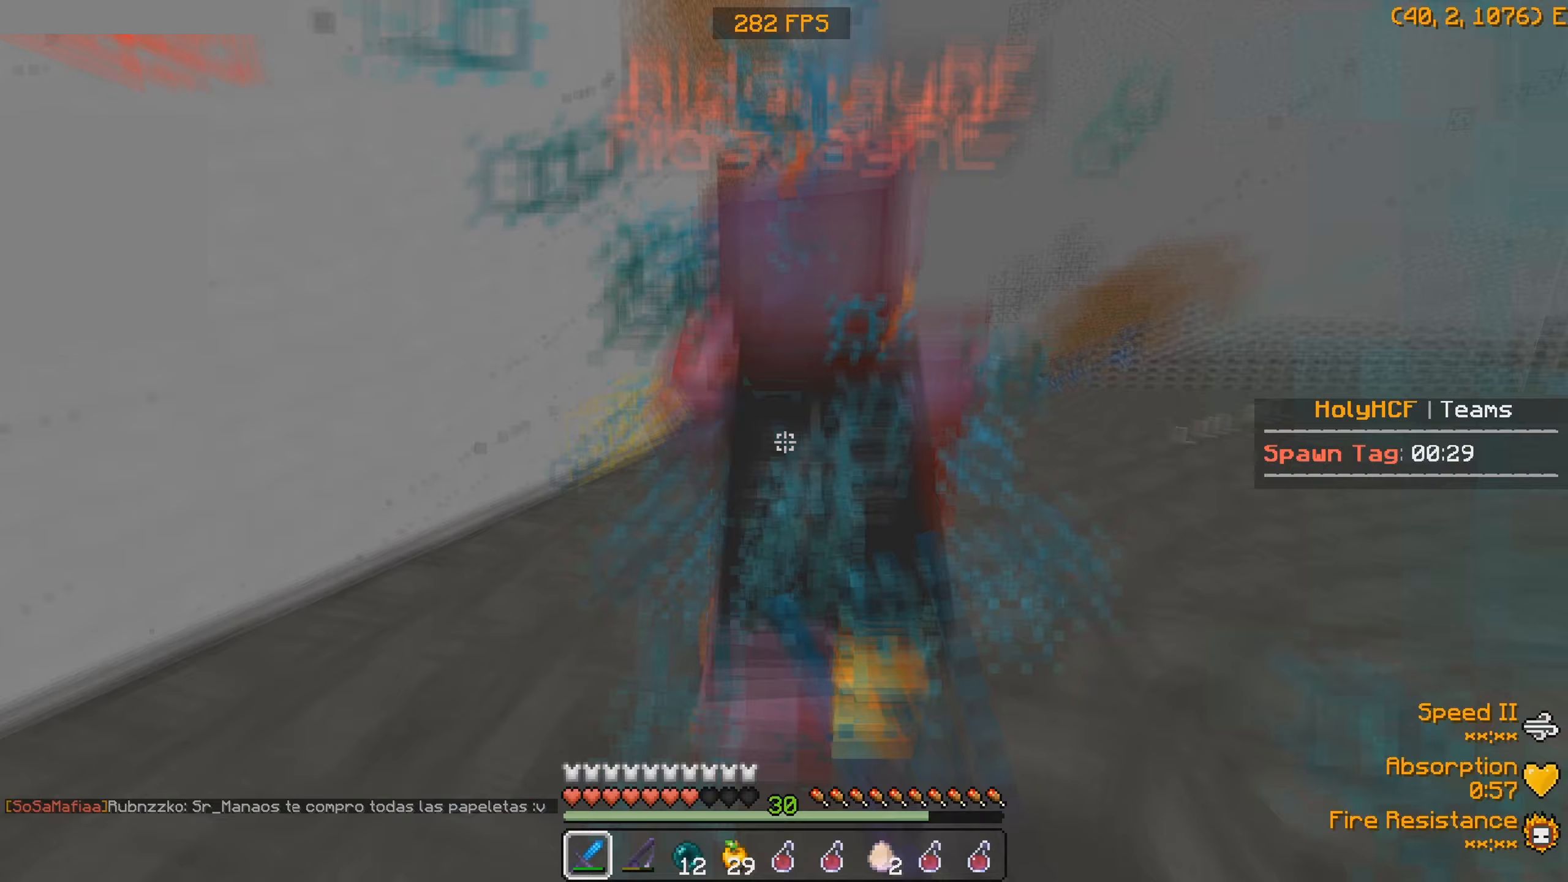
{"keys": ["w"], "events": [[33, "a", "up"]]}
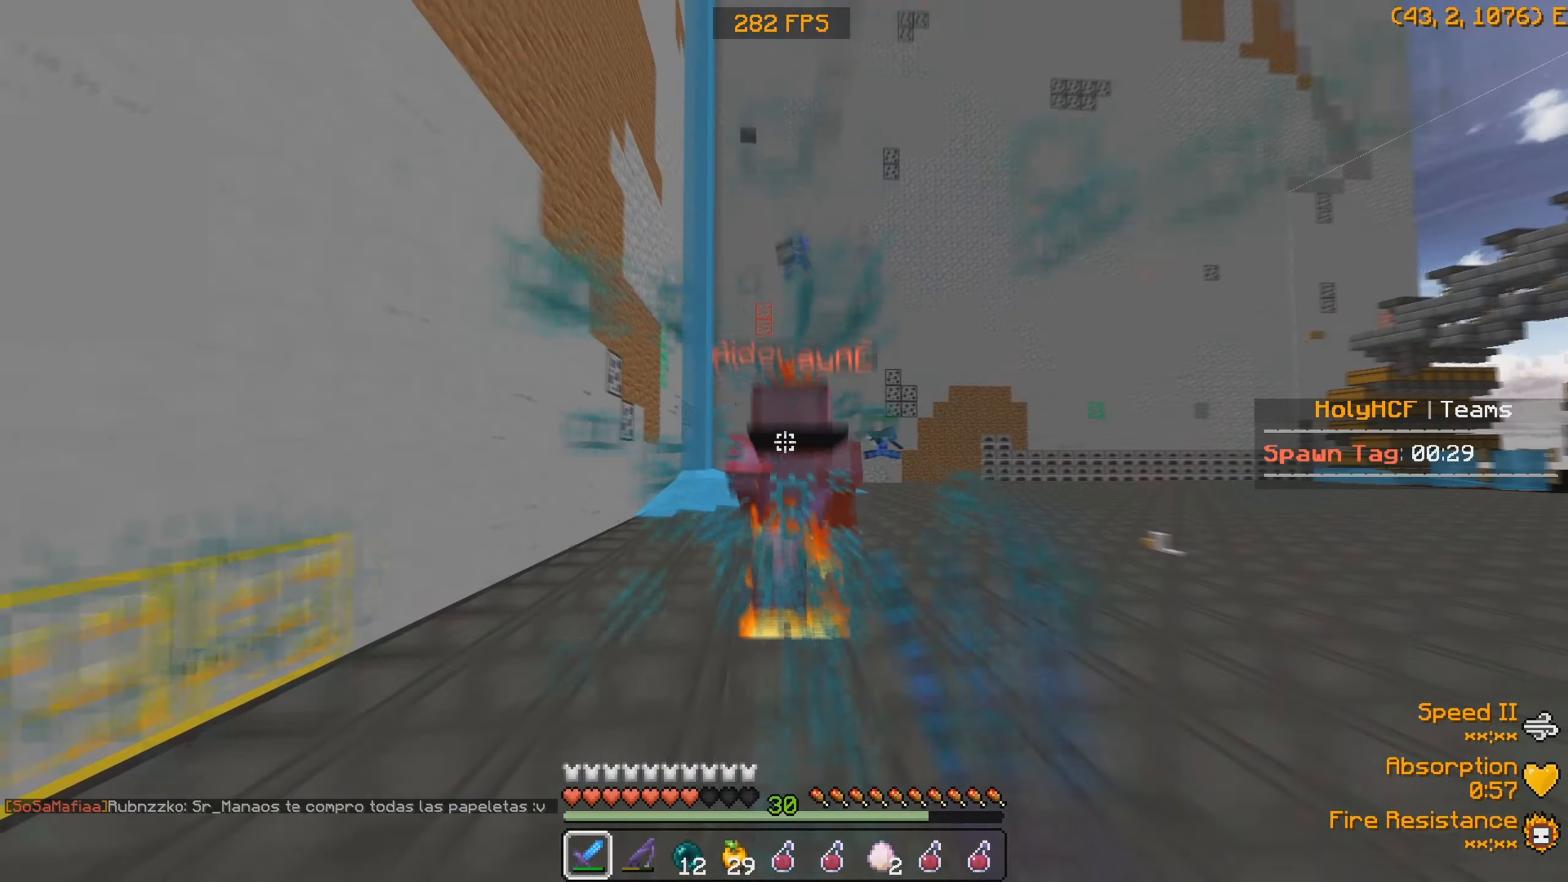
{"keys": ["w"], "events": []}
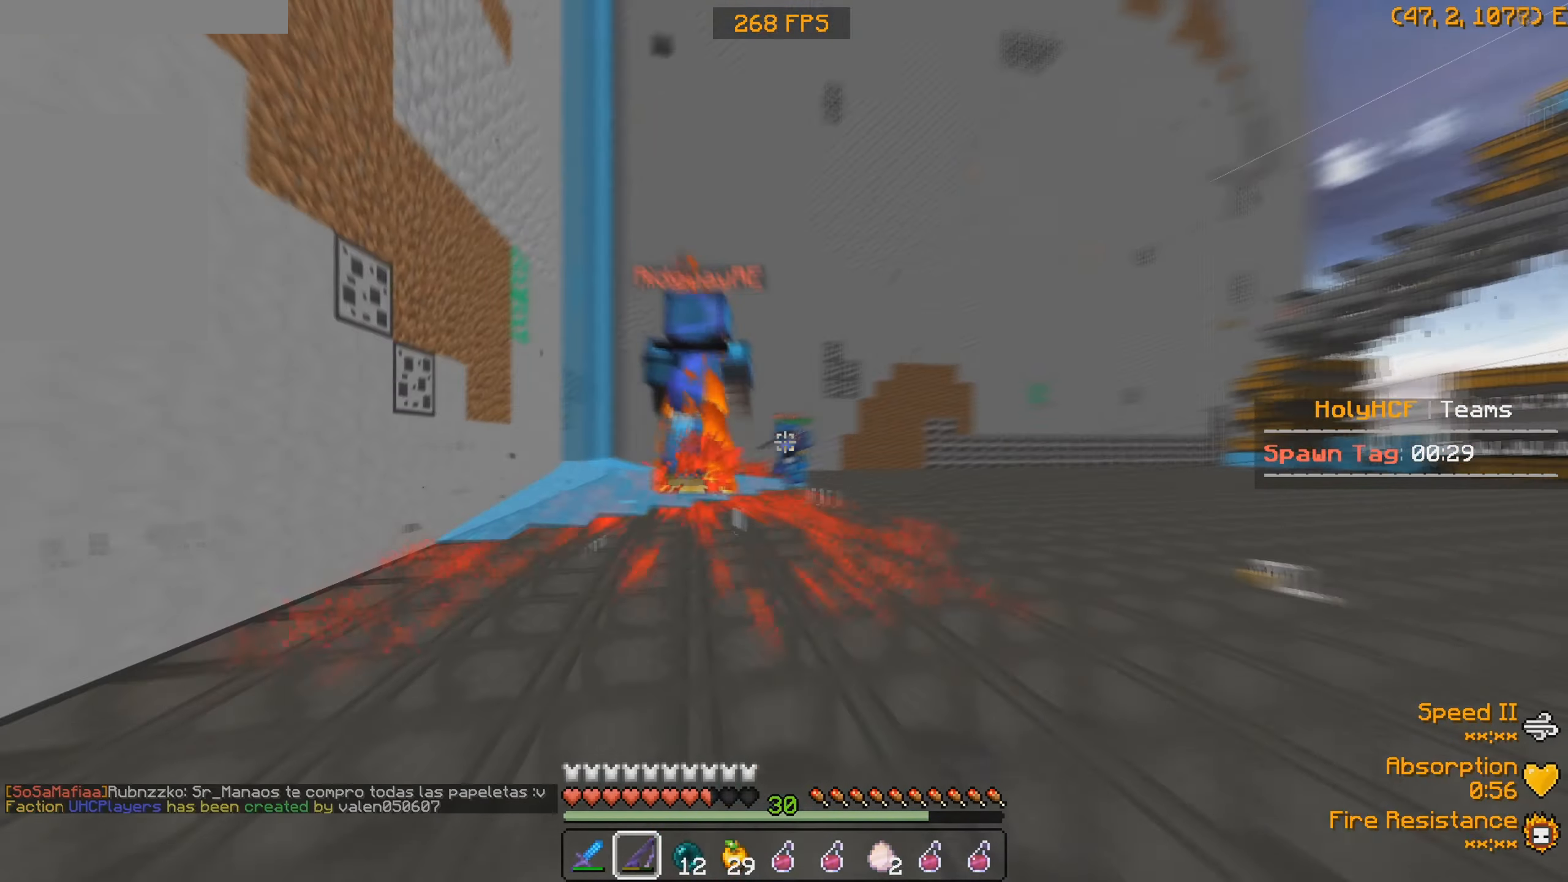
{"keys": ["w"], "events": []}
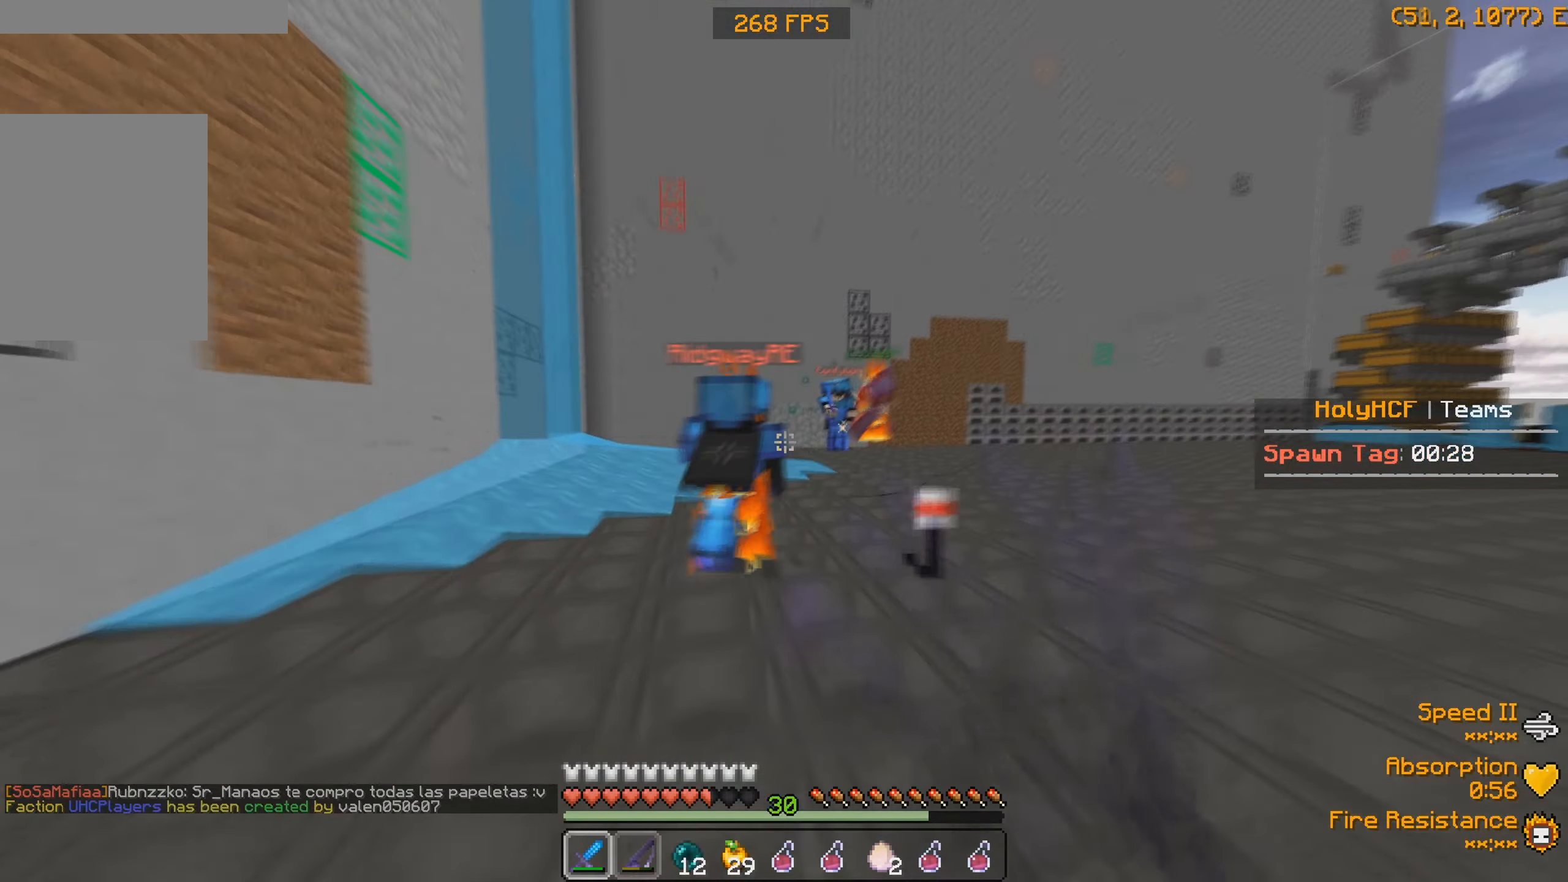
{"keys": ["d", "w"], "events": [[133, "d", "down"]]}
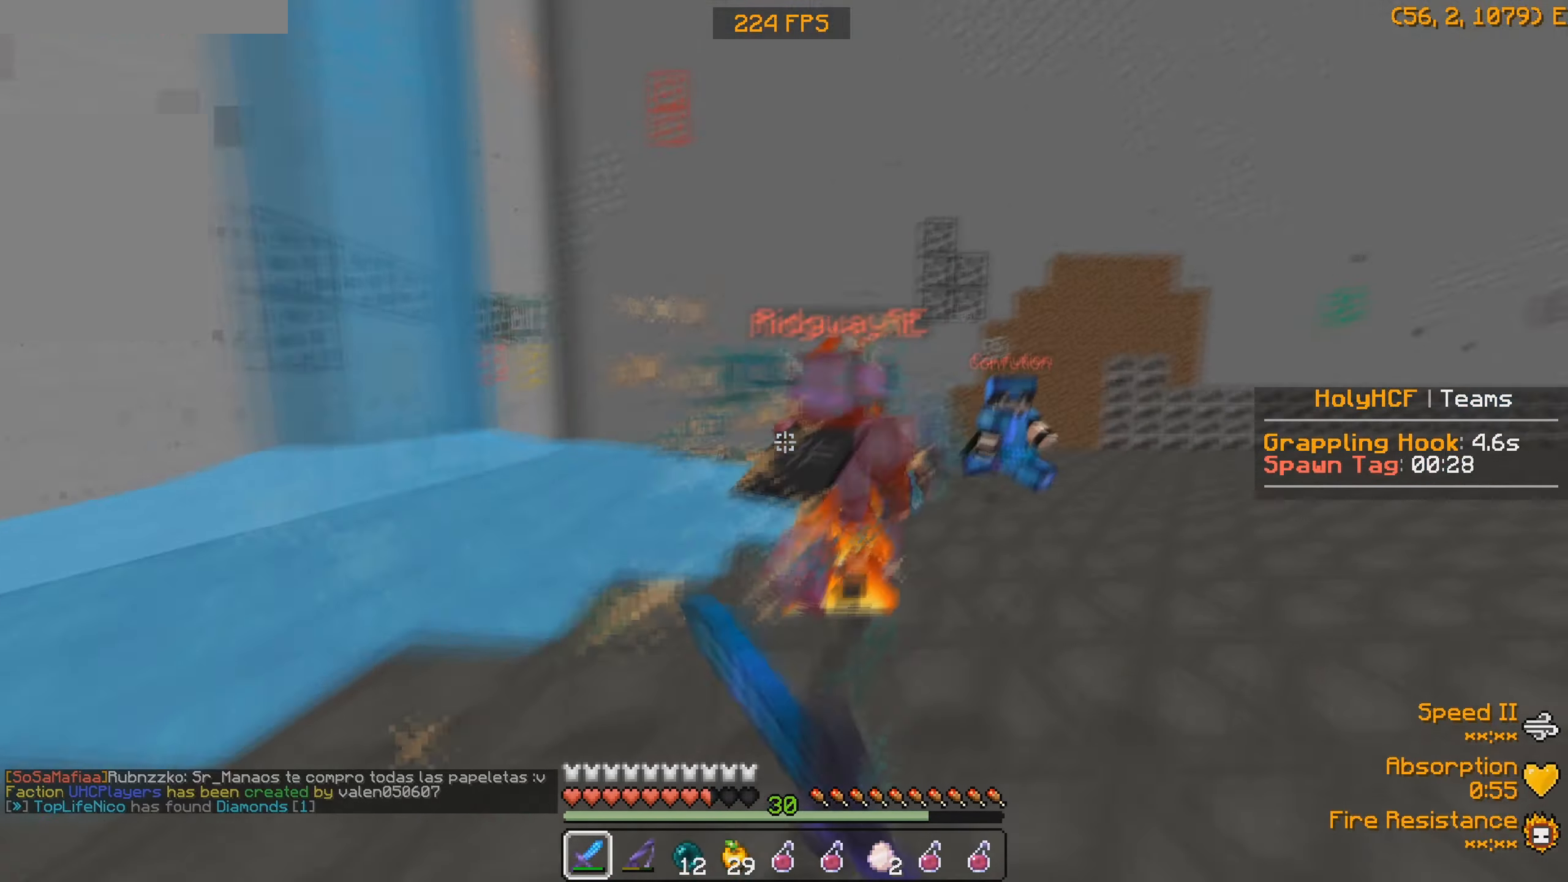
{"keys": ["d", "w"], "events": [[100, "d", "up"], [200, "d", "down"]]}
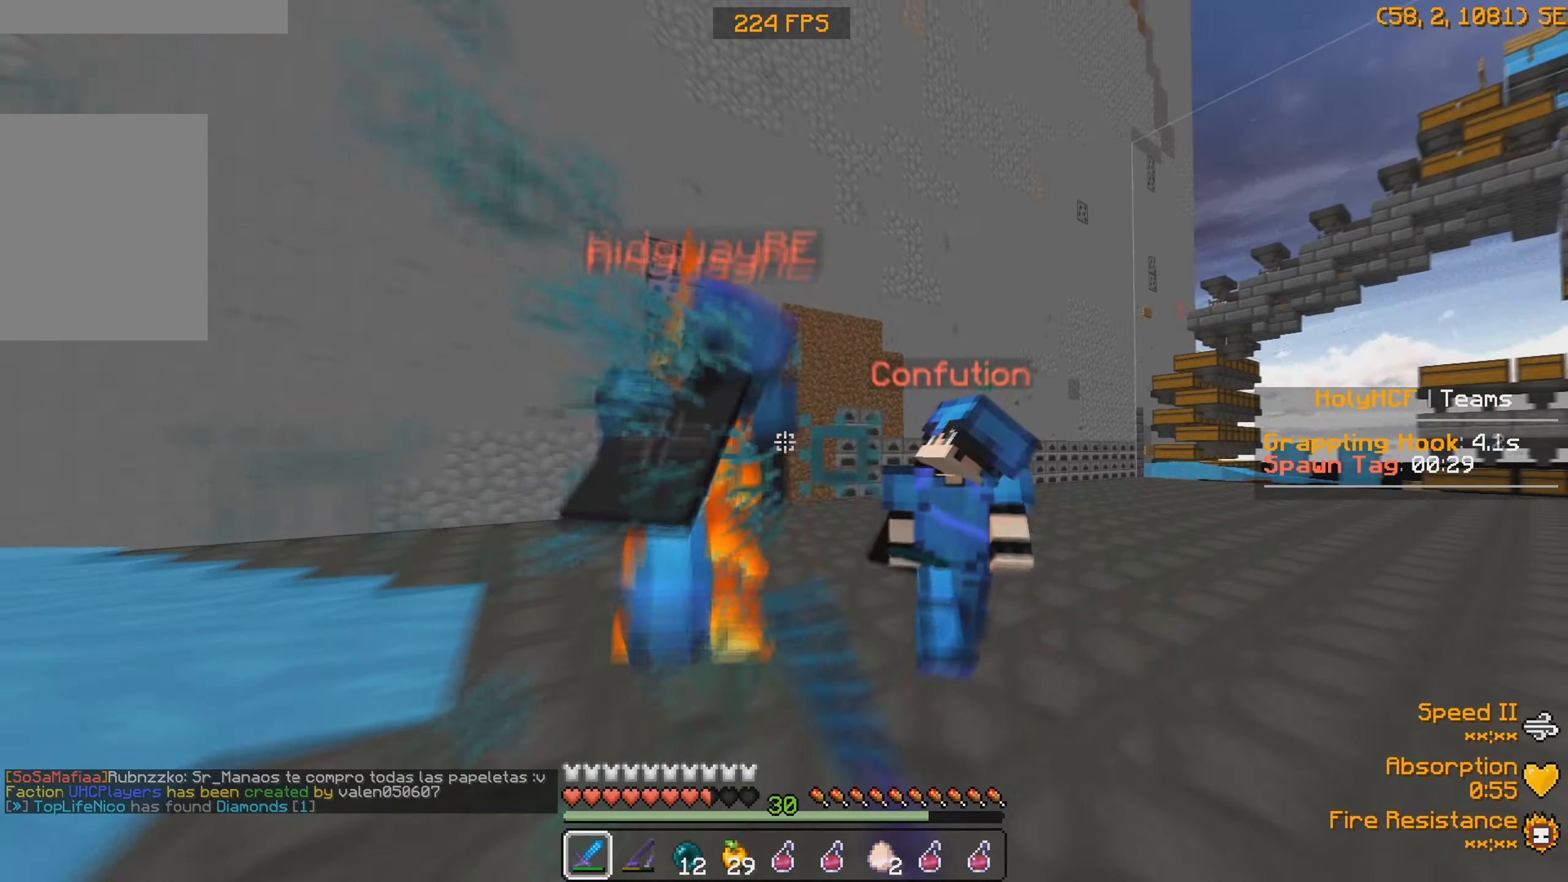
{"keys": ["d", "w"], "events": []}
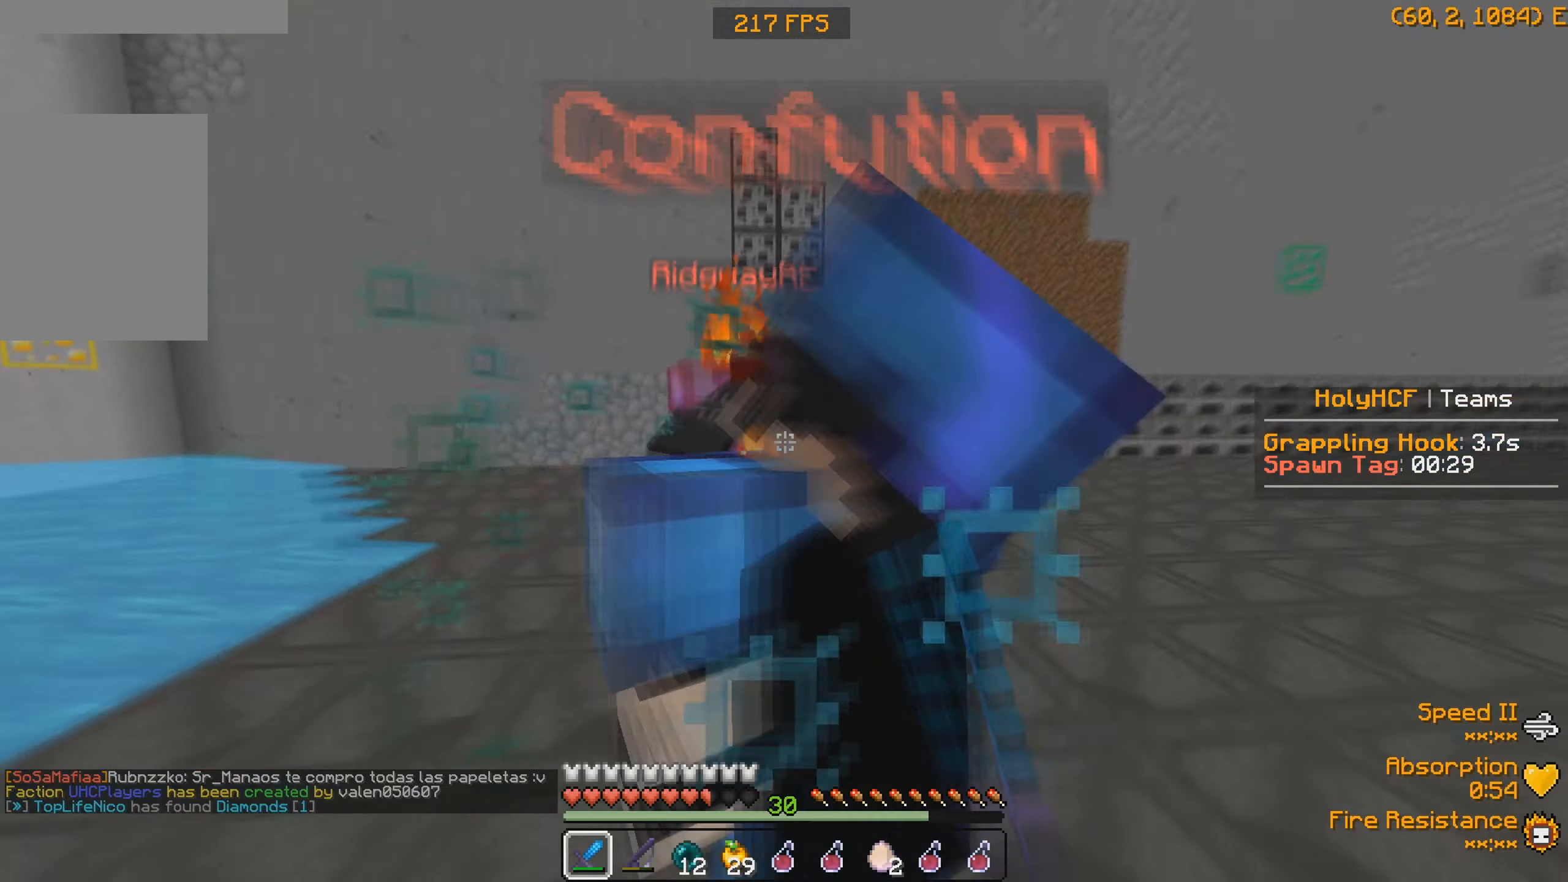
{"keys": ["w"], "events": [[167, "w", "up"], [200, "a", "down"], [200, "d", "up"], [400, "a", "up"], [400, "w", "down"]]}
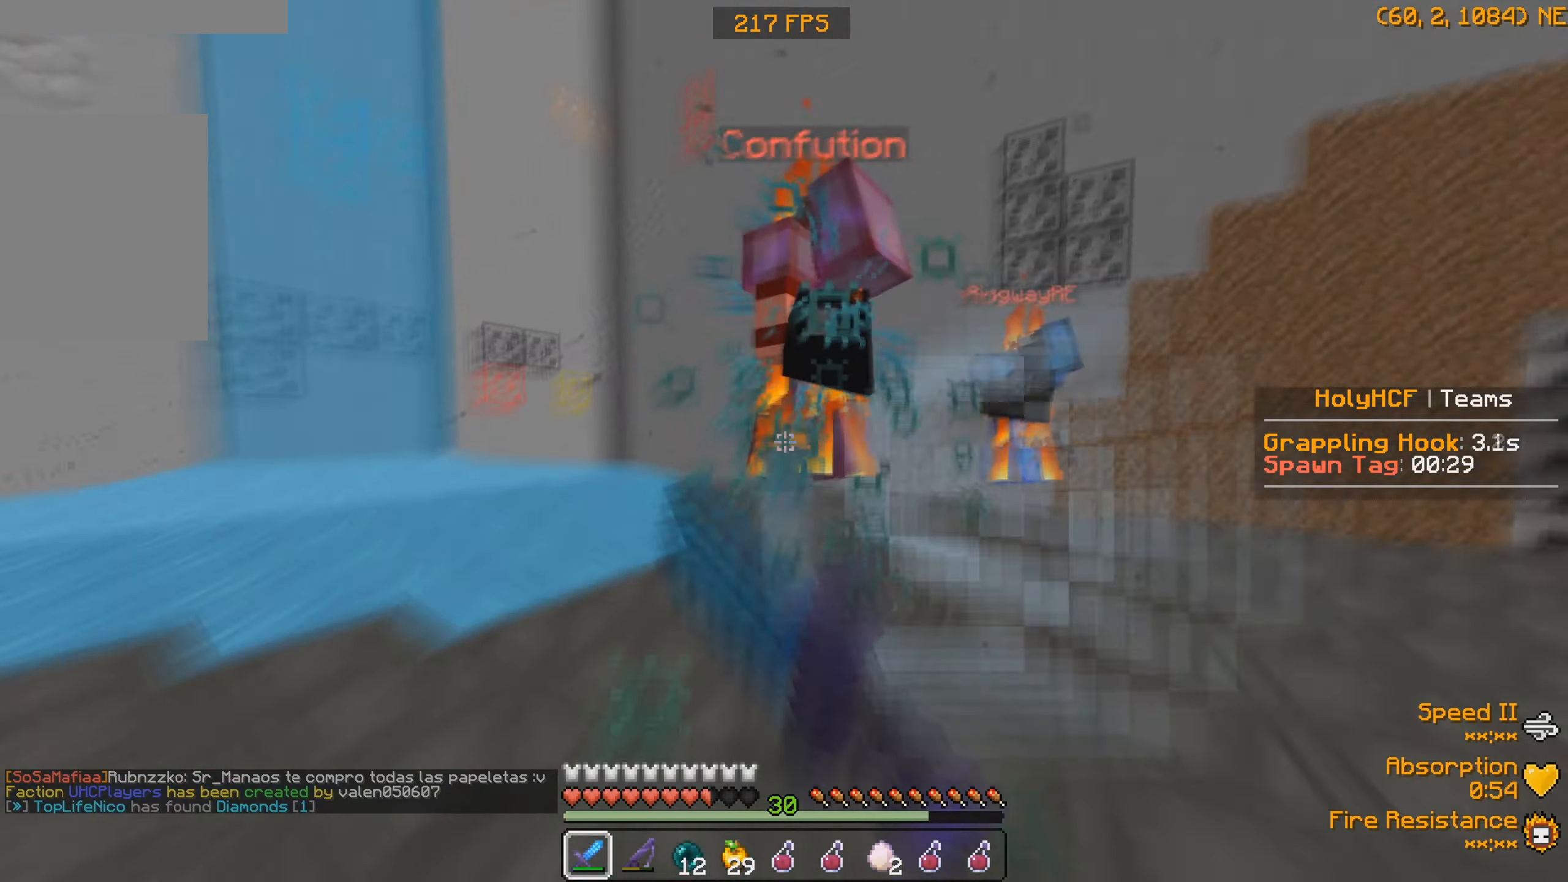
{"keys": ["a", "s"], "events": [[233, "d", "down"], [300, "w", "up"], [333, "s", "down"], [367, "a", "down"], [367, "d", "up"]]}
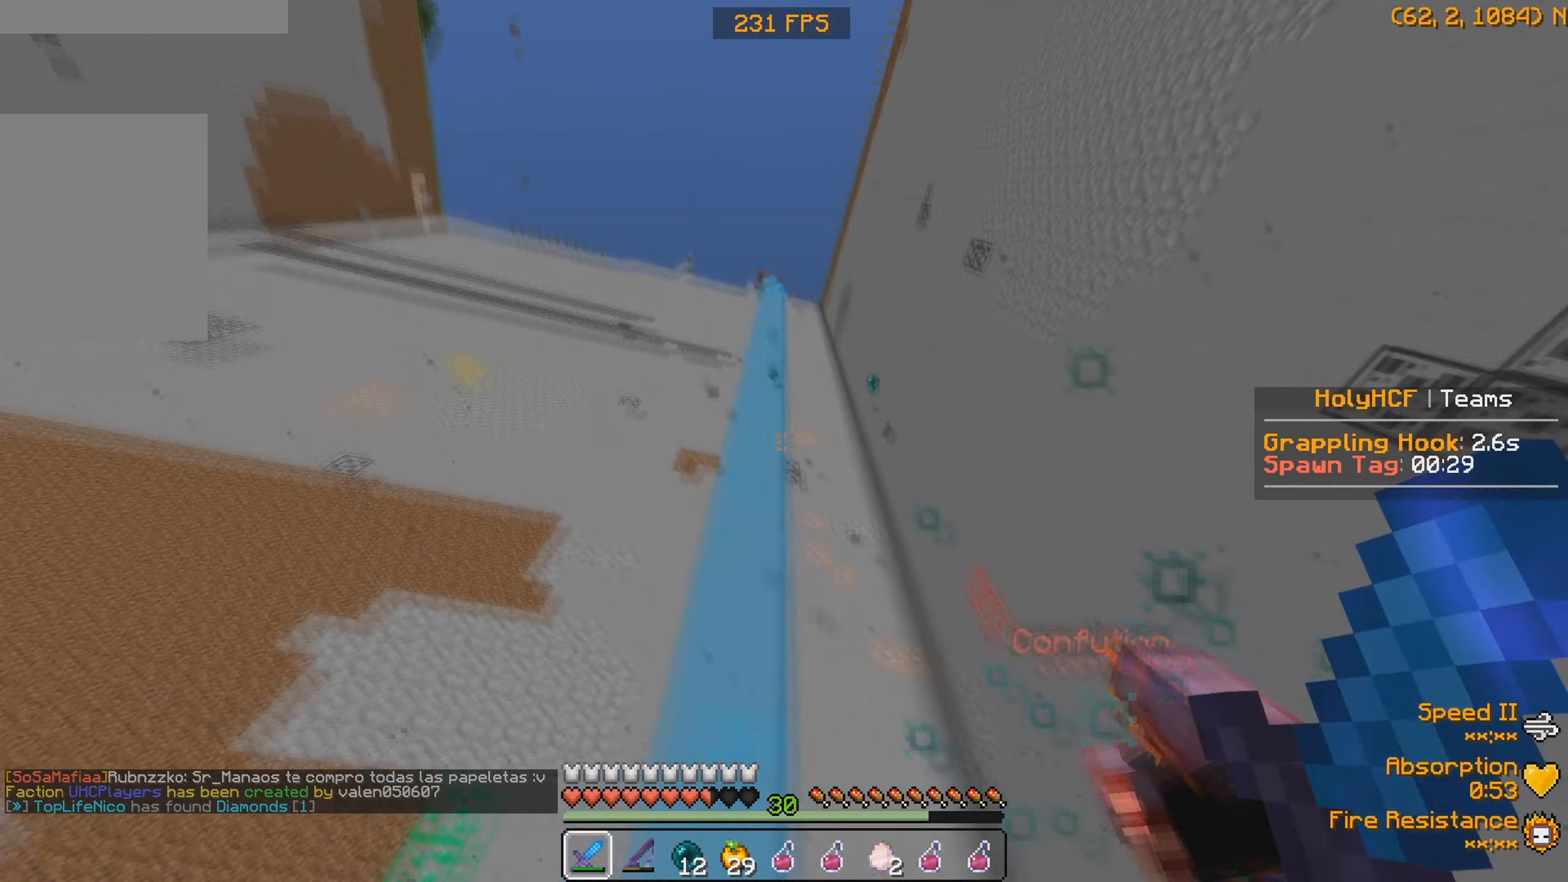
{"keys": [], "events": [[100, "a", "up"], [233, "s", "up"]]}
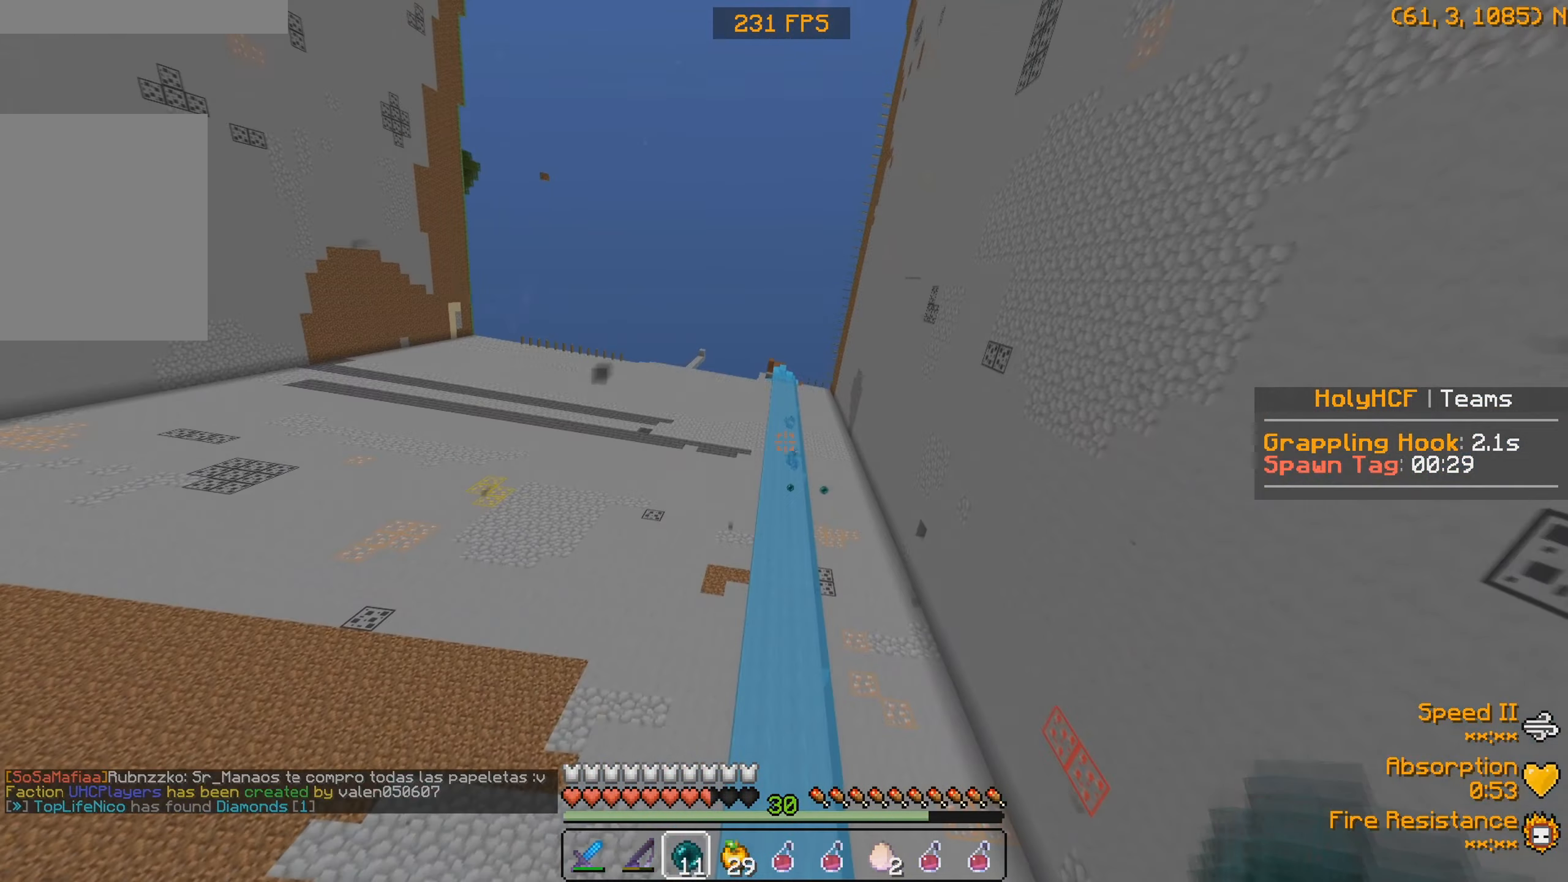
{"keys": [], "events": []}
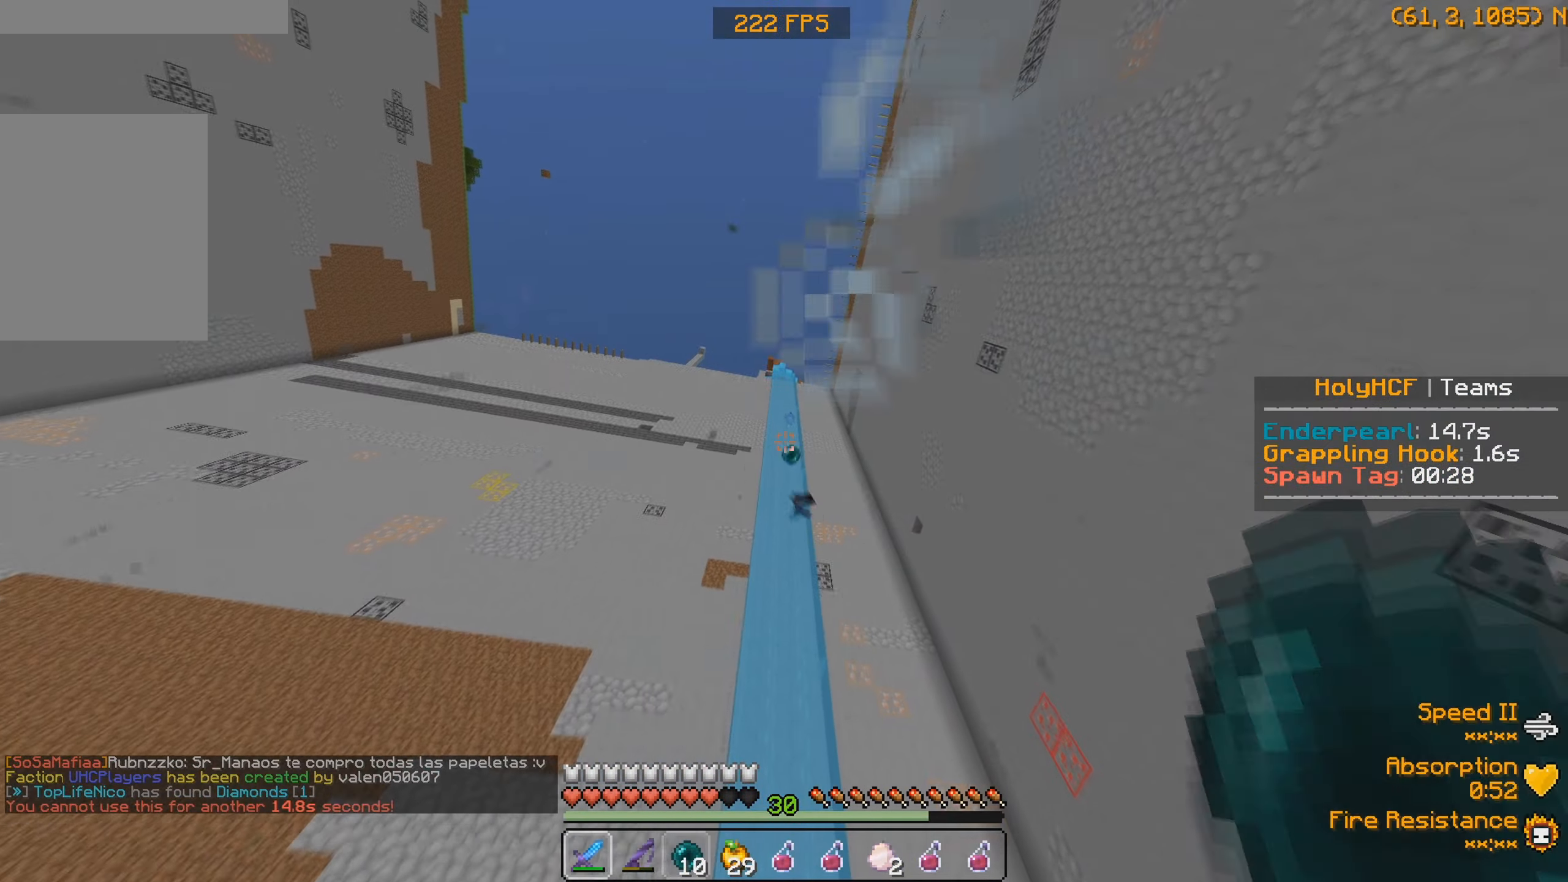
{"keys": [], "events": []}
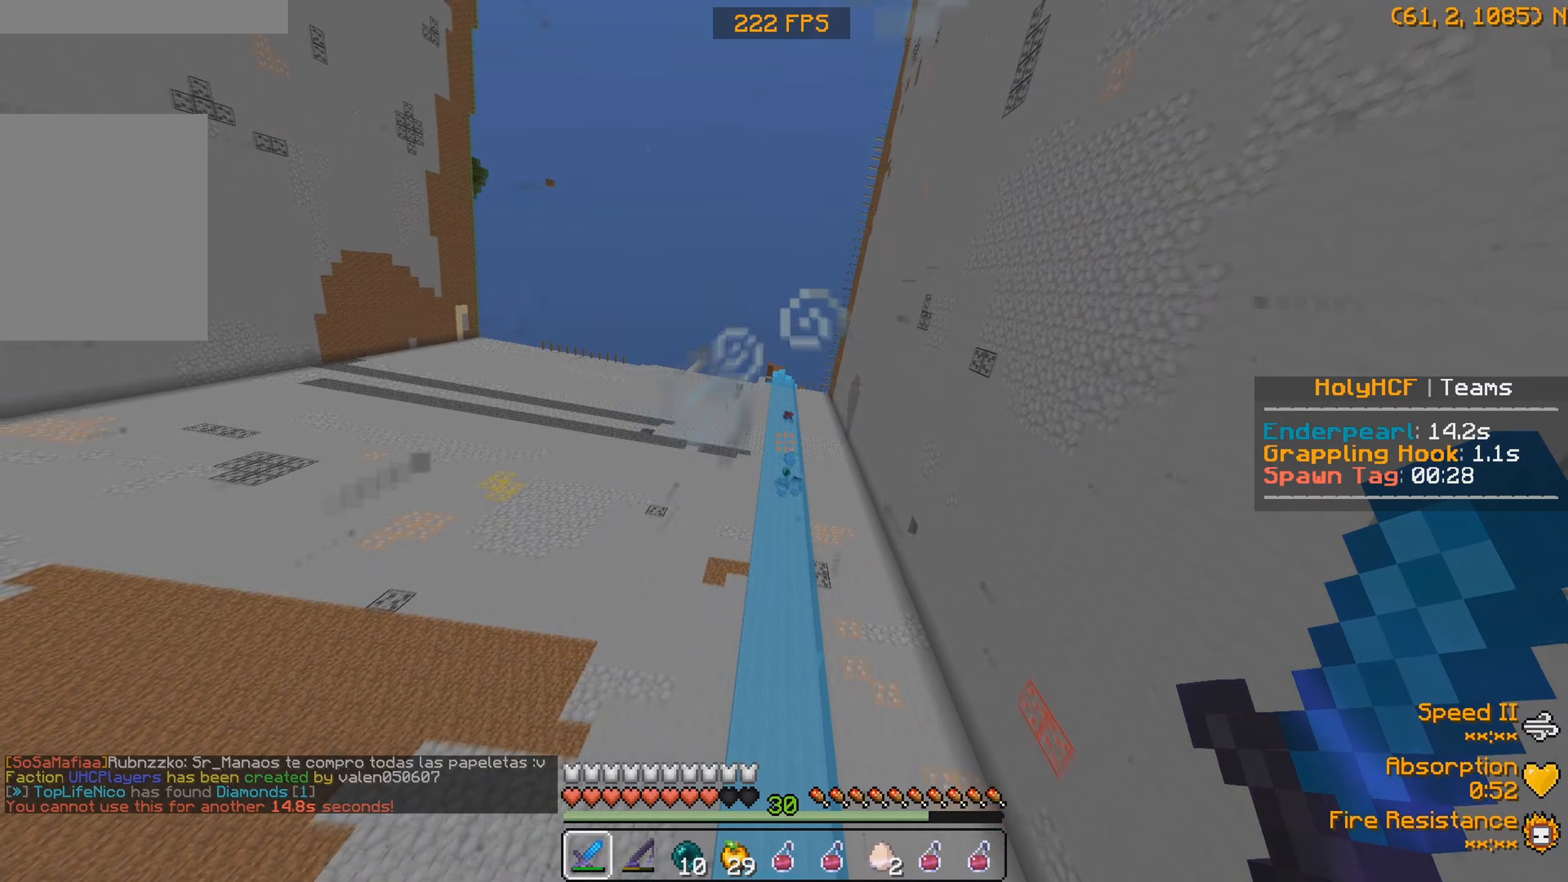
{"keys": [], "events": []}
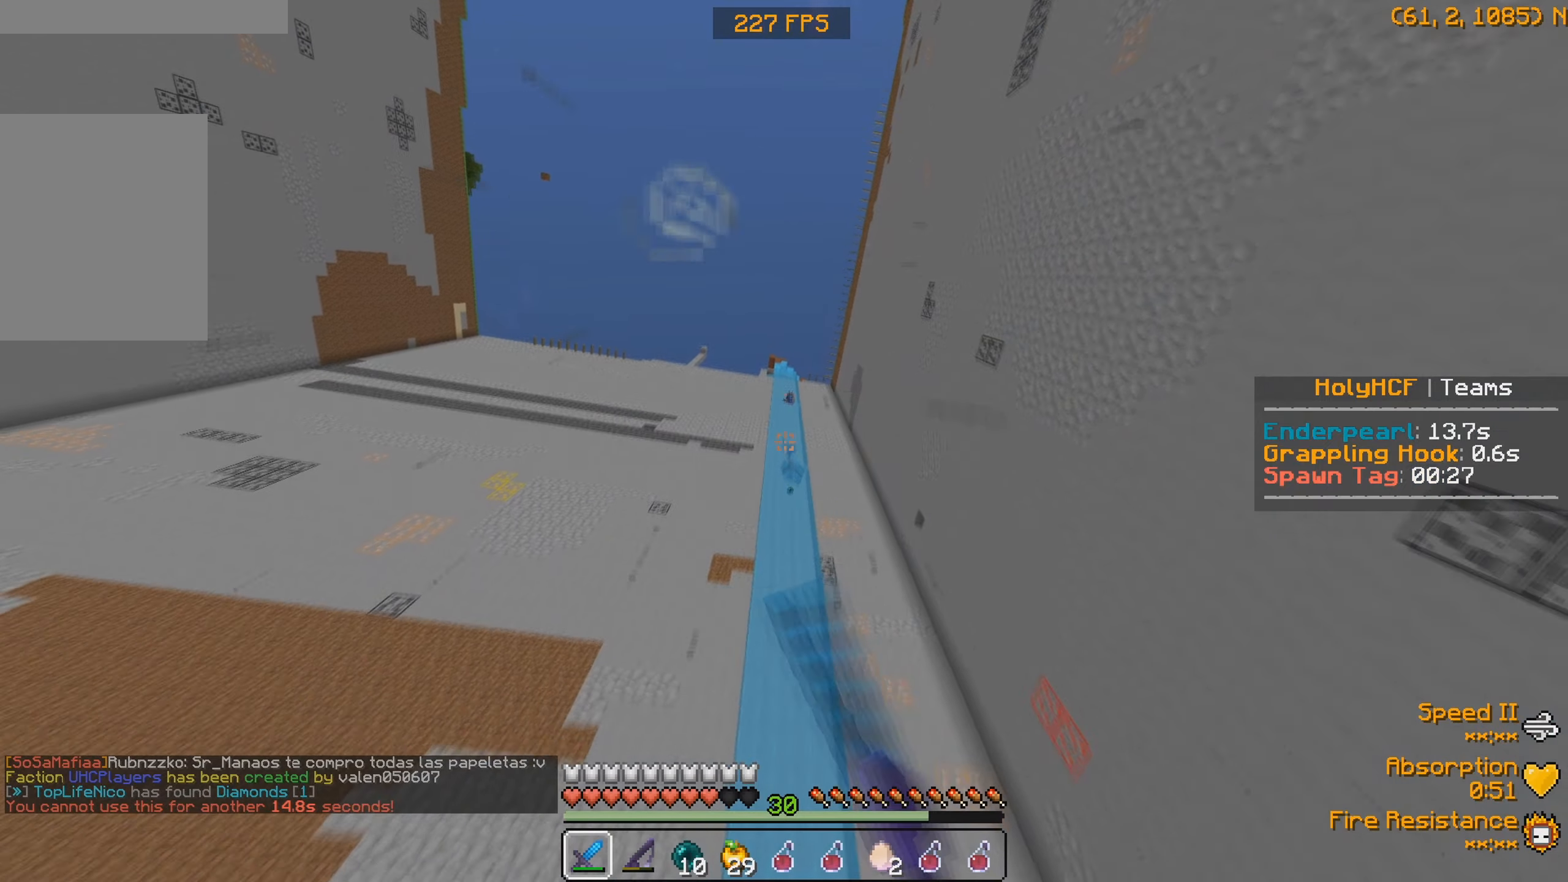
{"keys": ["a", "w"], "events": [[33, "w", "down"], [433, "a", "down"]]}
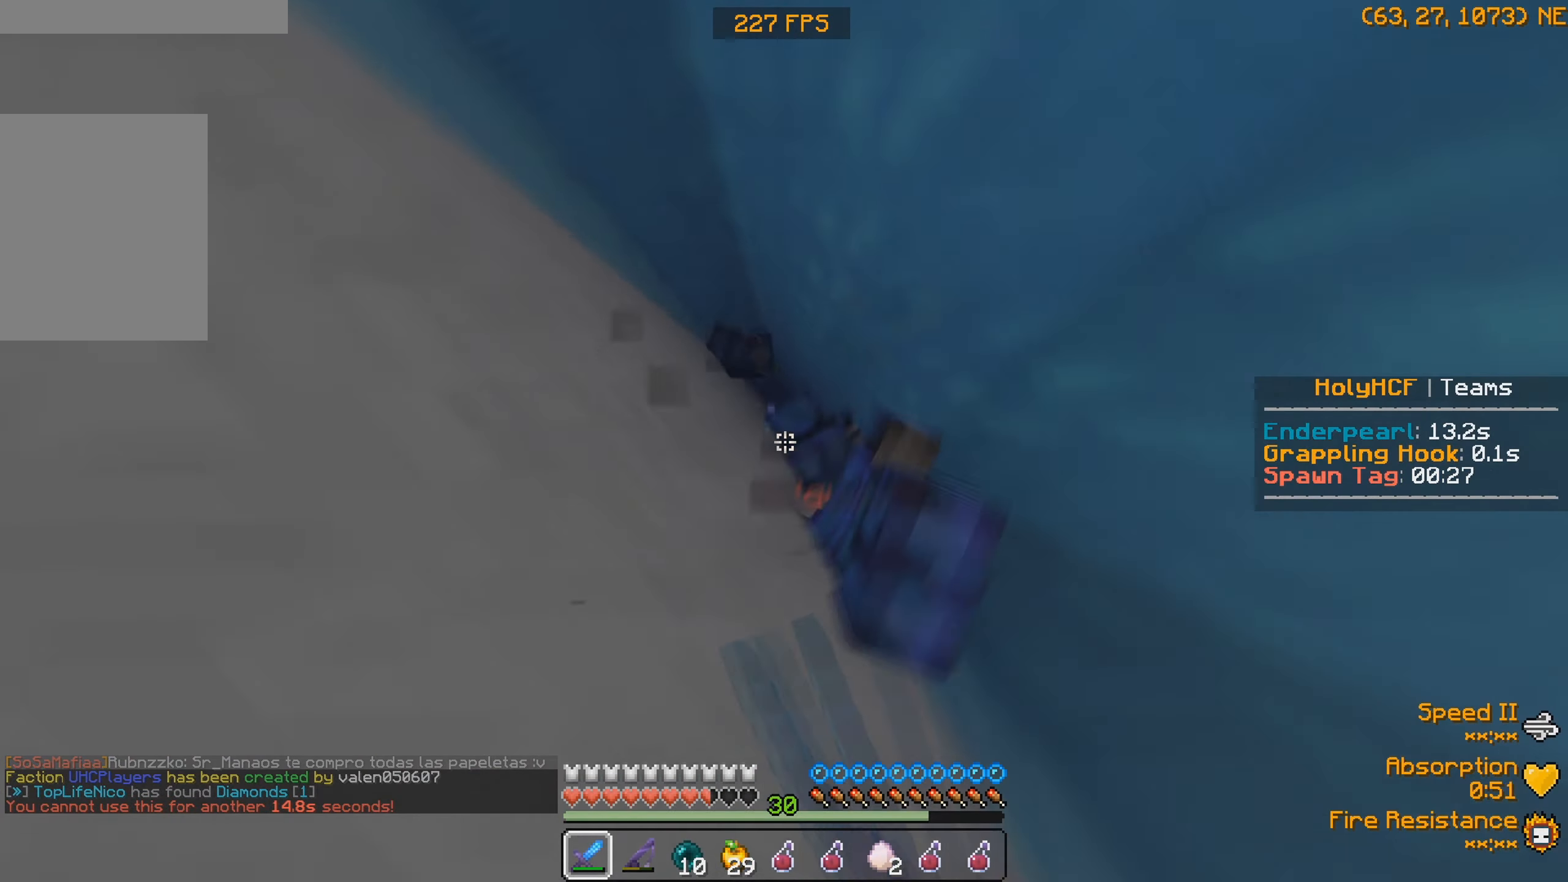
{"keys": ["a", "w"], "events": [[133, "w", "up"], [200, "a", "up"], [233, "w", "down"], [366, "a", "down"]]}